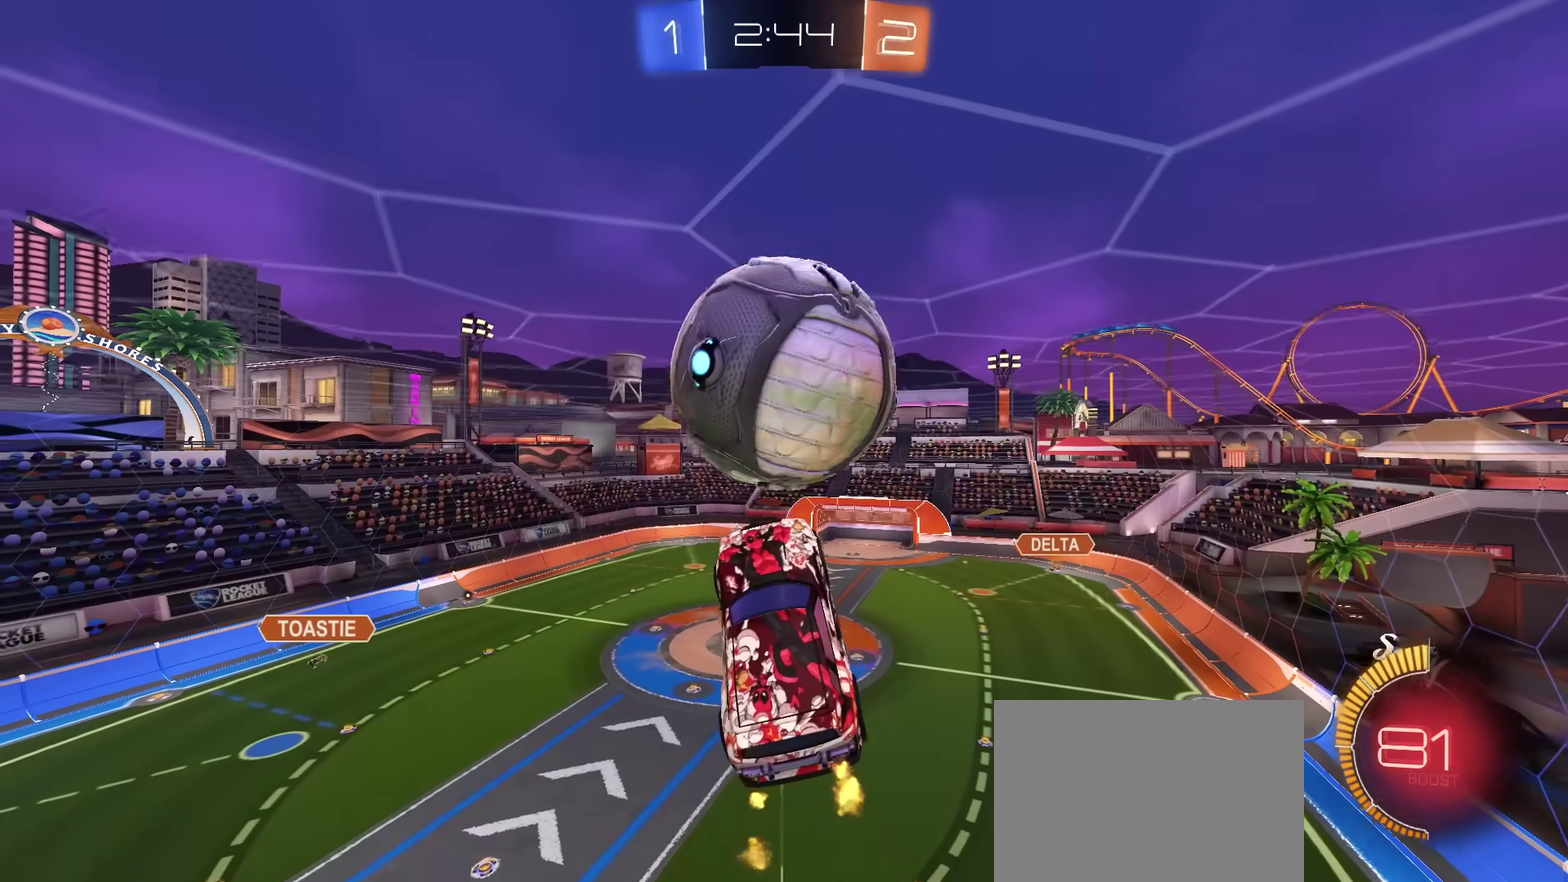
Gameplay with a controller (PlayStation layout); each line is a JSON object with the inputs held at the frame after it (dt_ms = milliseconds from this image to that frame). "events" lists button and stick changes between this image and that frame as [ms after this image, input, new state], when the widget could be followed in between. Not read: CIRCLE L1 L3 R1 R3 TOUCHPAD.
{"dt_ms": 300, "buttons": [], "left_stick": "right", "right_stick": "center"}
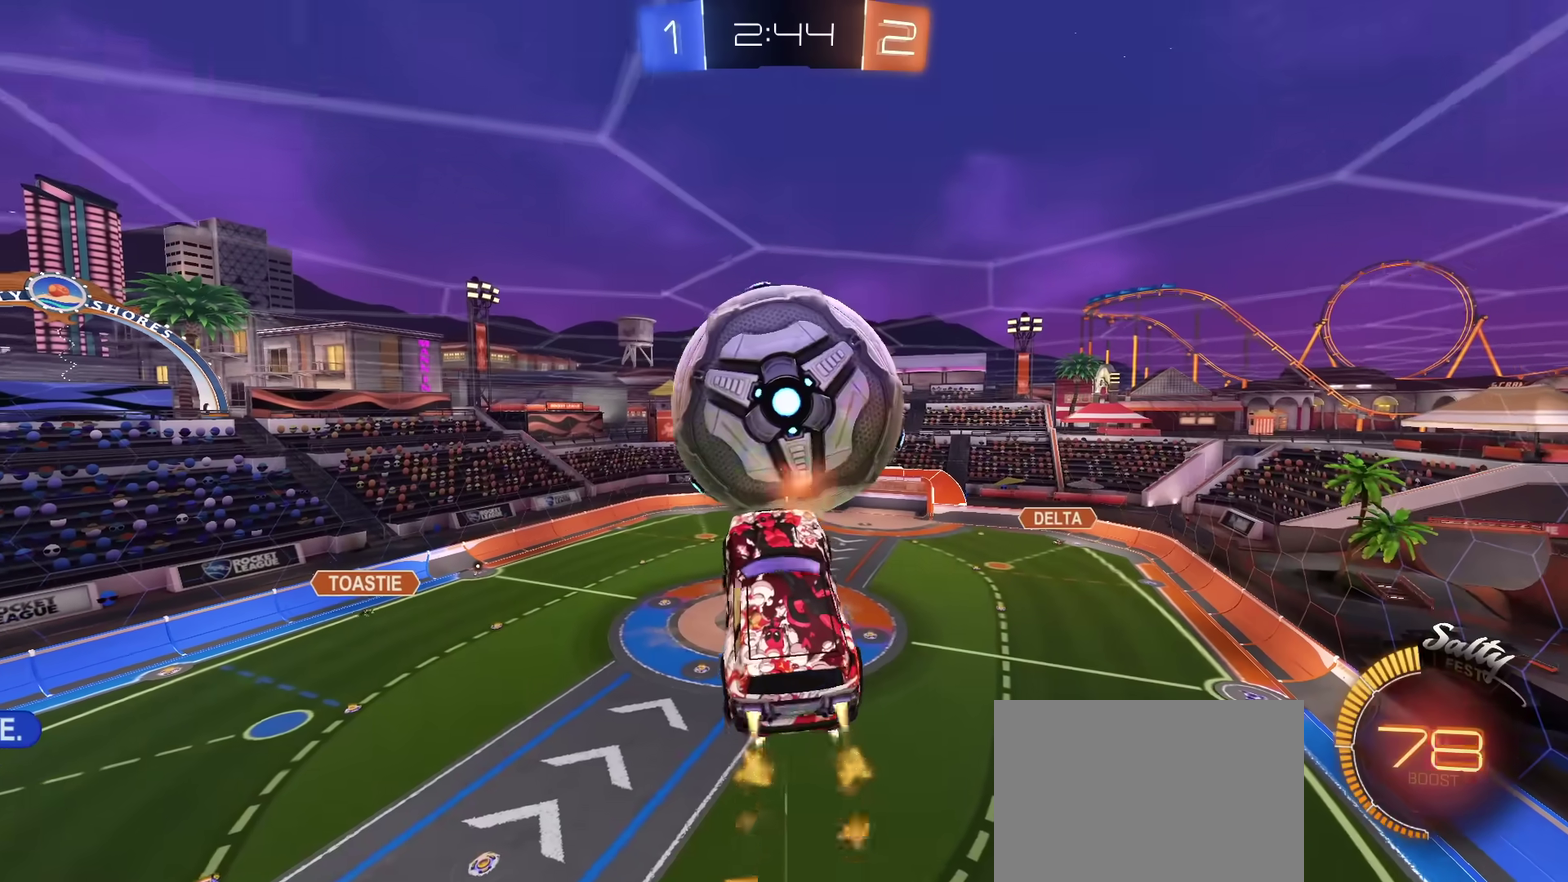
{"dt_ms": 801, "buttons": [], "left_stick": "right", "right_stick": "center"}
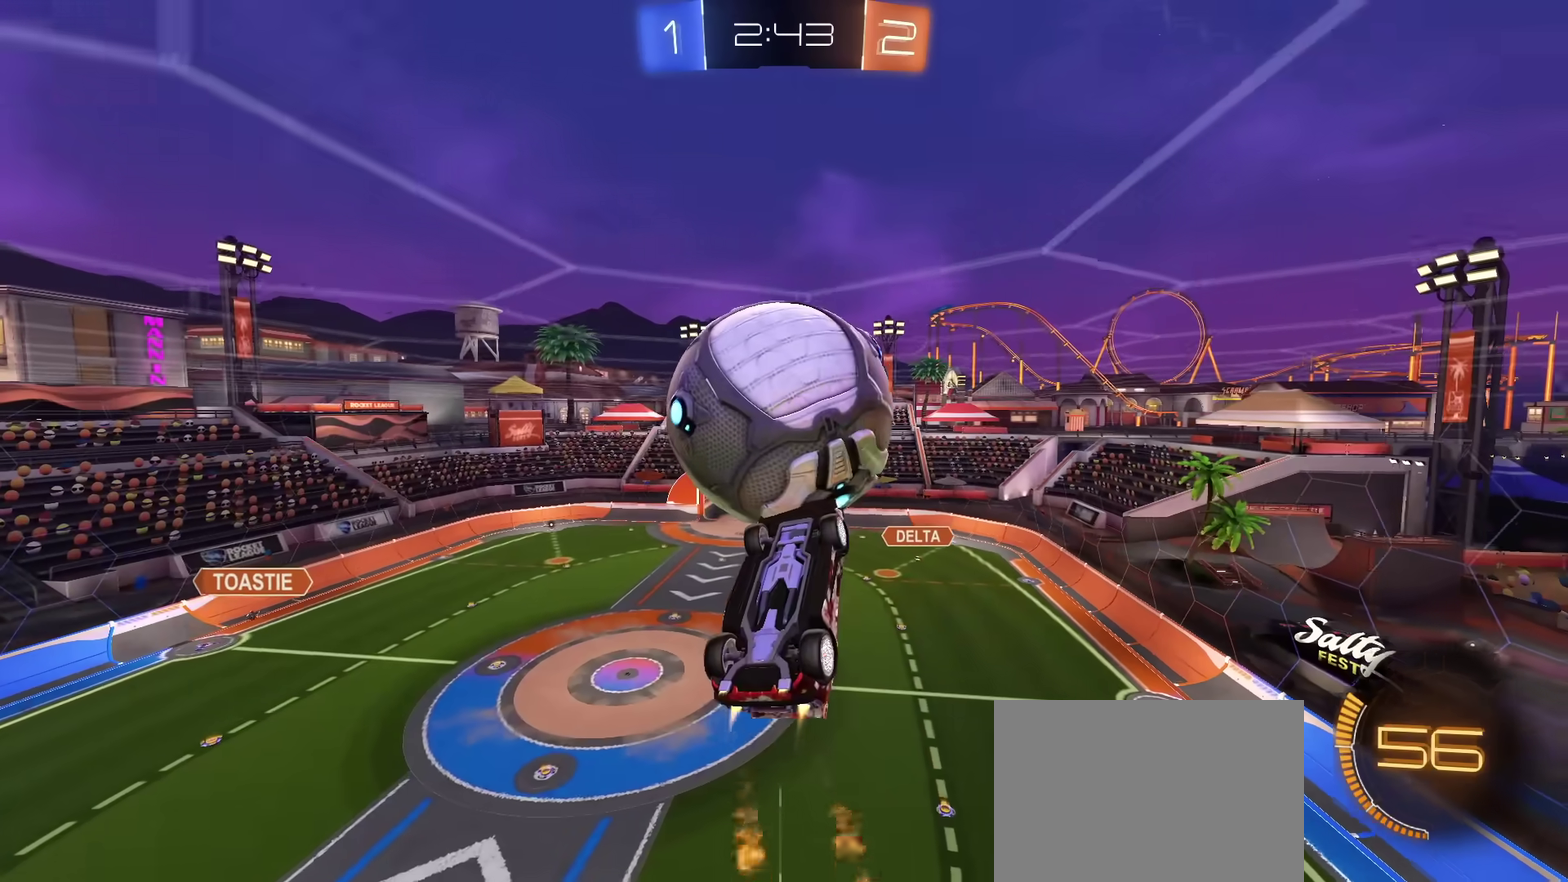
{"dt_ms": 400, "buttons": [], "left_stick": "center", "right_stick": "center", "events": [[367, "left_stick", "center"]]}
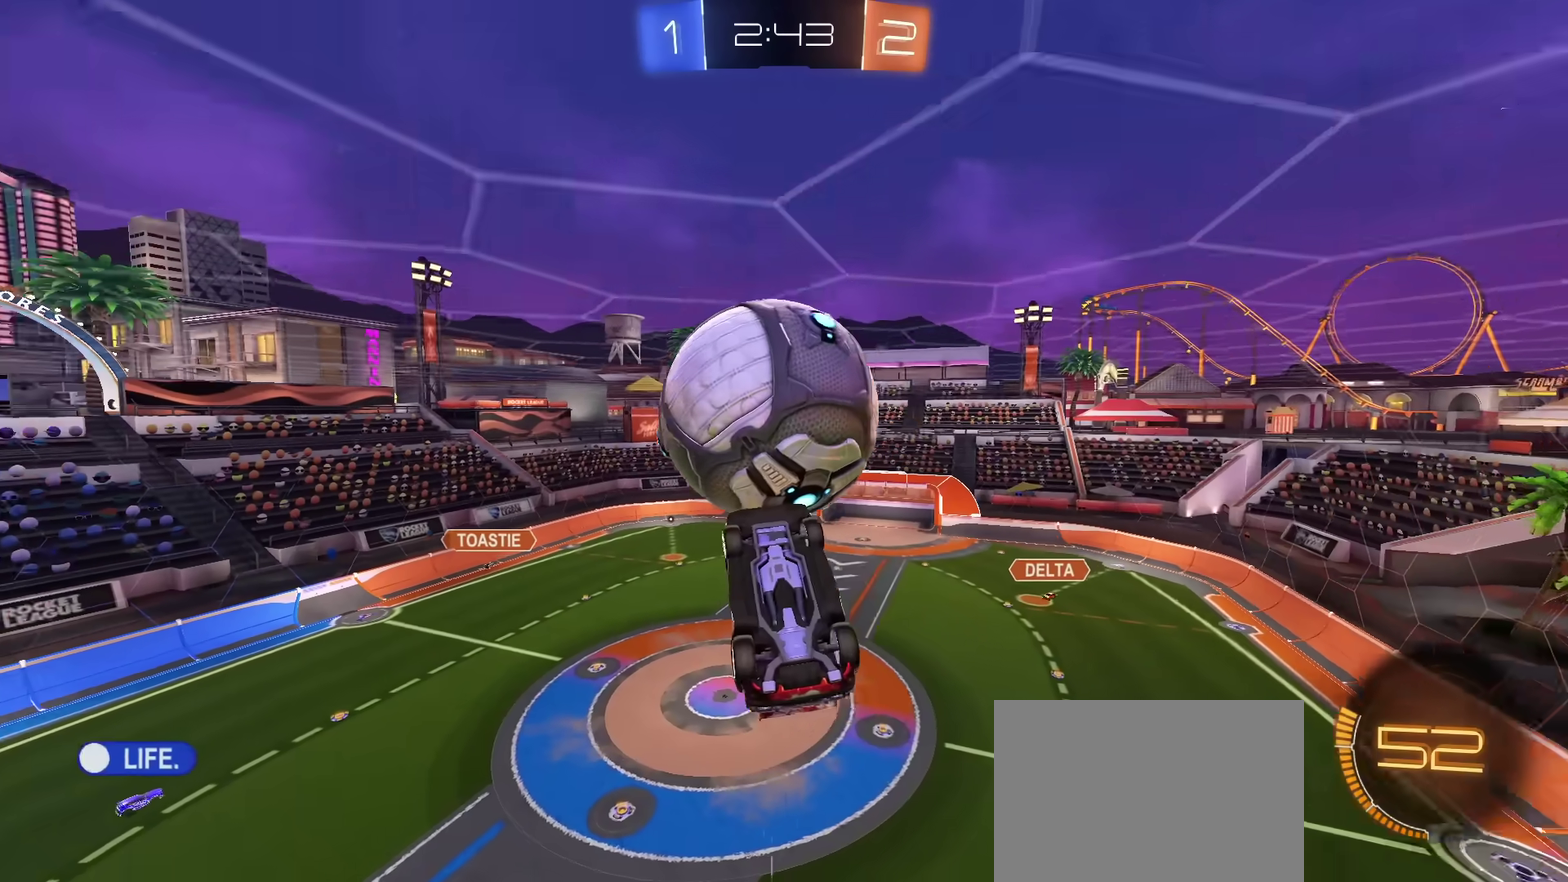
{"dt_ms": 401, "buttons": [], "left_stick": "center", "right_stick": "center", "events": [[184, "left_stick", "down-left"], [267, "left_stick", "center"]]}
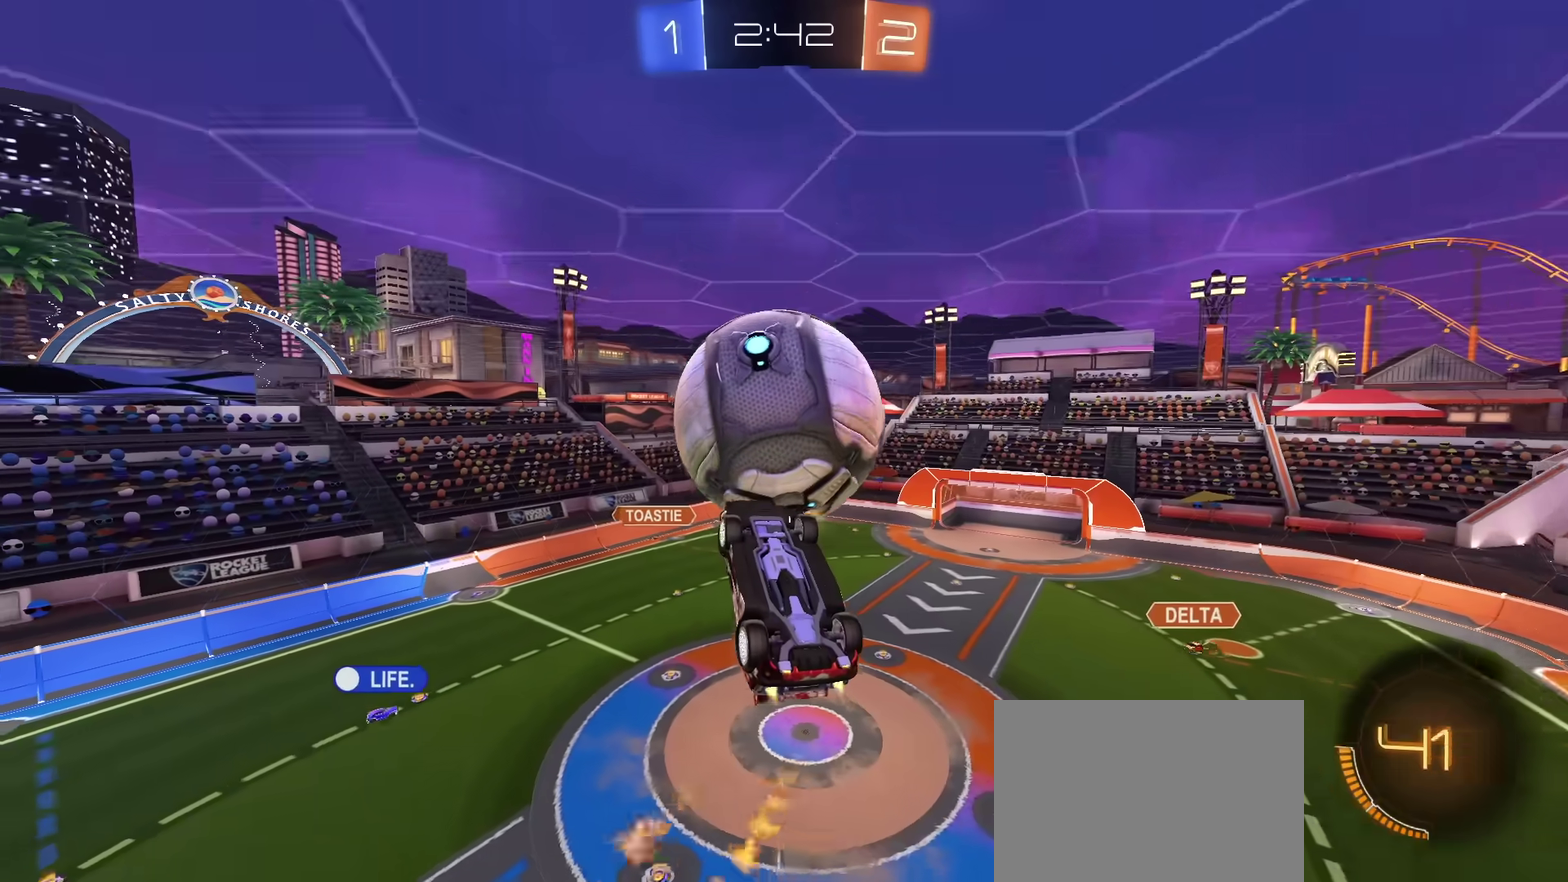
{"dt_ms": 800, "buttons": [], "left_stick": "left", "right_stick": "center", "events": [[300, "left_stick", "up-right"], [417, "left_stick", "right"], [467, "left_stick", "center"], [667, "left_stick", "left"]]}
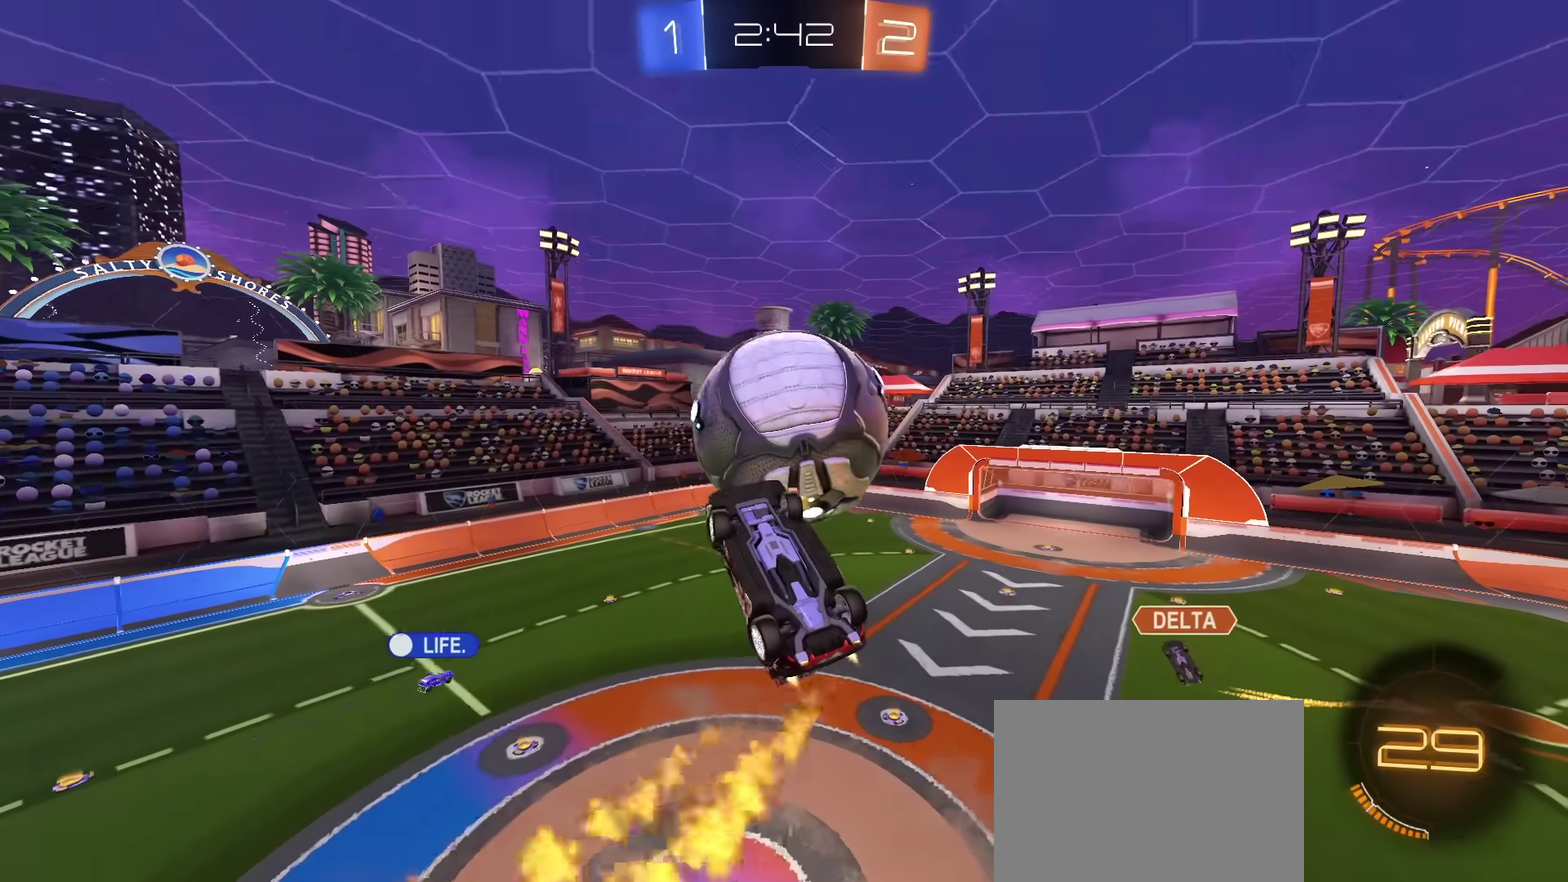
{"dt_ms": 301, "buttons": [], "left_stick": "left", "right_stick": "center", "events": [[134, "left_stick", "center"], [284, "left_stick", "left"]]}
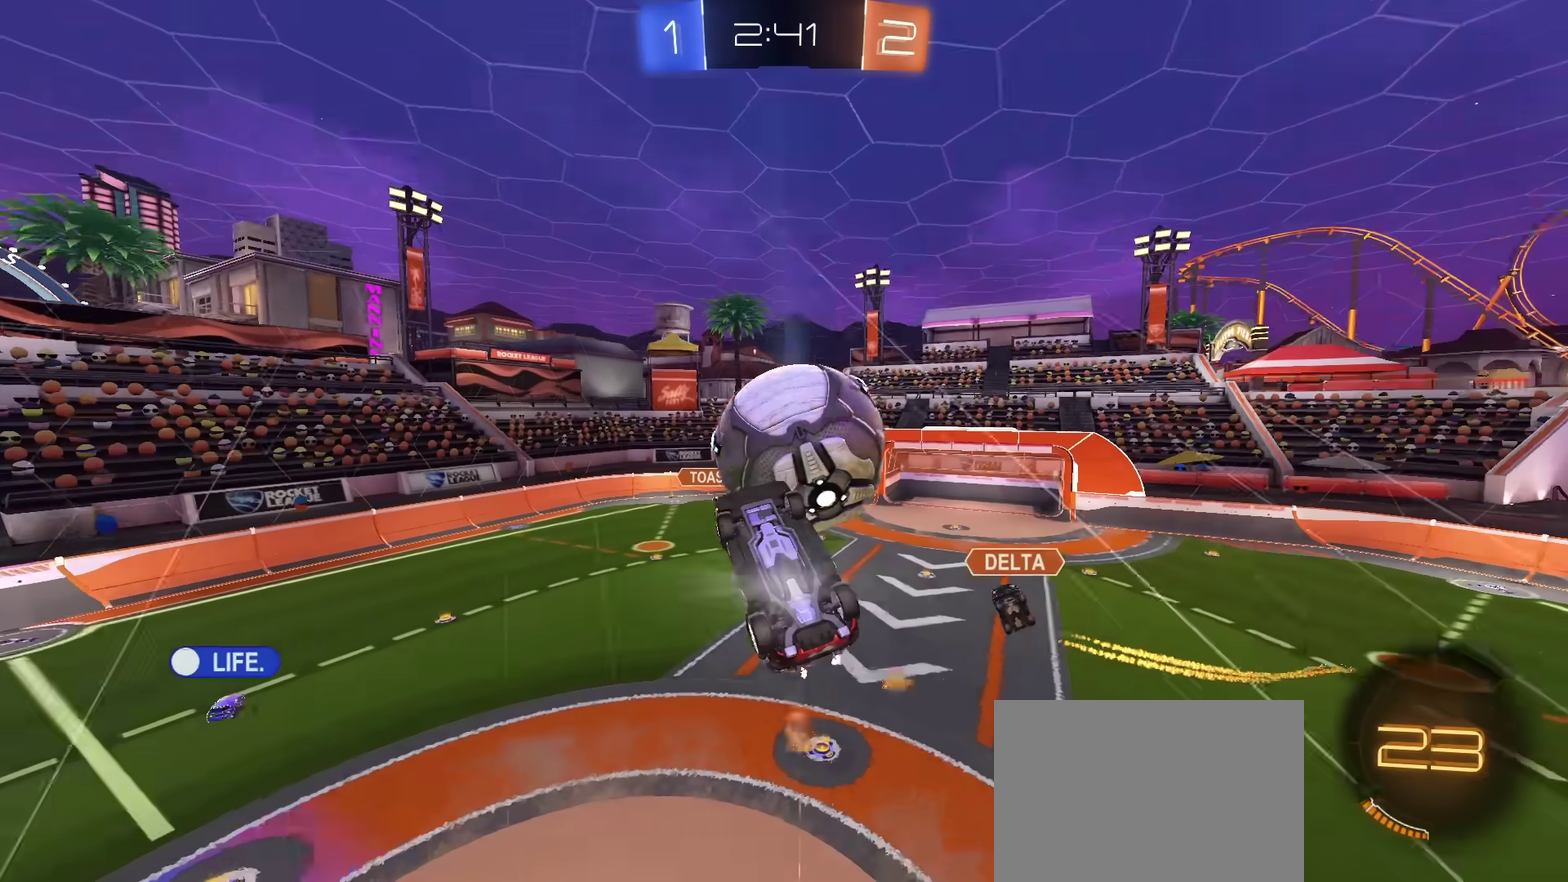
{"dt_ms": 400, "buttons": [], "left_stick": "down-left", "right_stick": "center", "events": [[250, "left_stick", "down-left"]]}
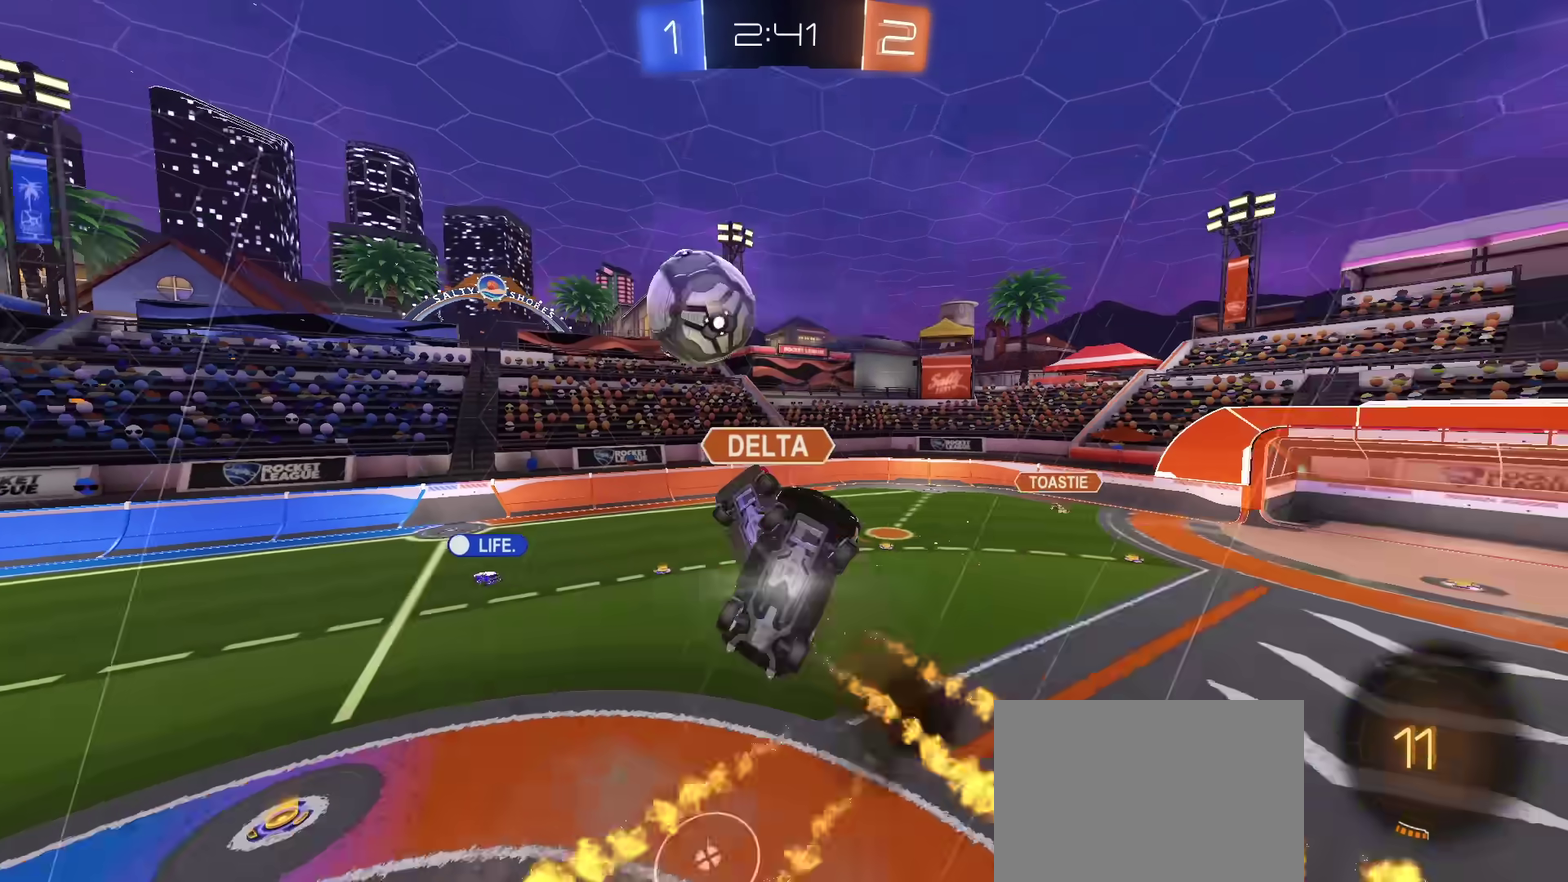
{"dt_ms": 601, "buttons": [], "left_stick": "left", "right_stick": "center", "events": [[33, "left_stick", "up-right"], [100, "left_stick", "left"], [267, "left_stick", "center"], [367, "left_stick", "left"]]}
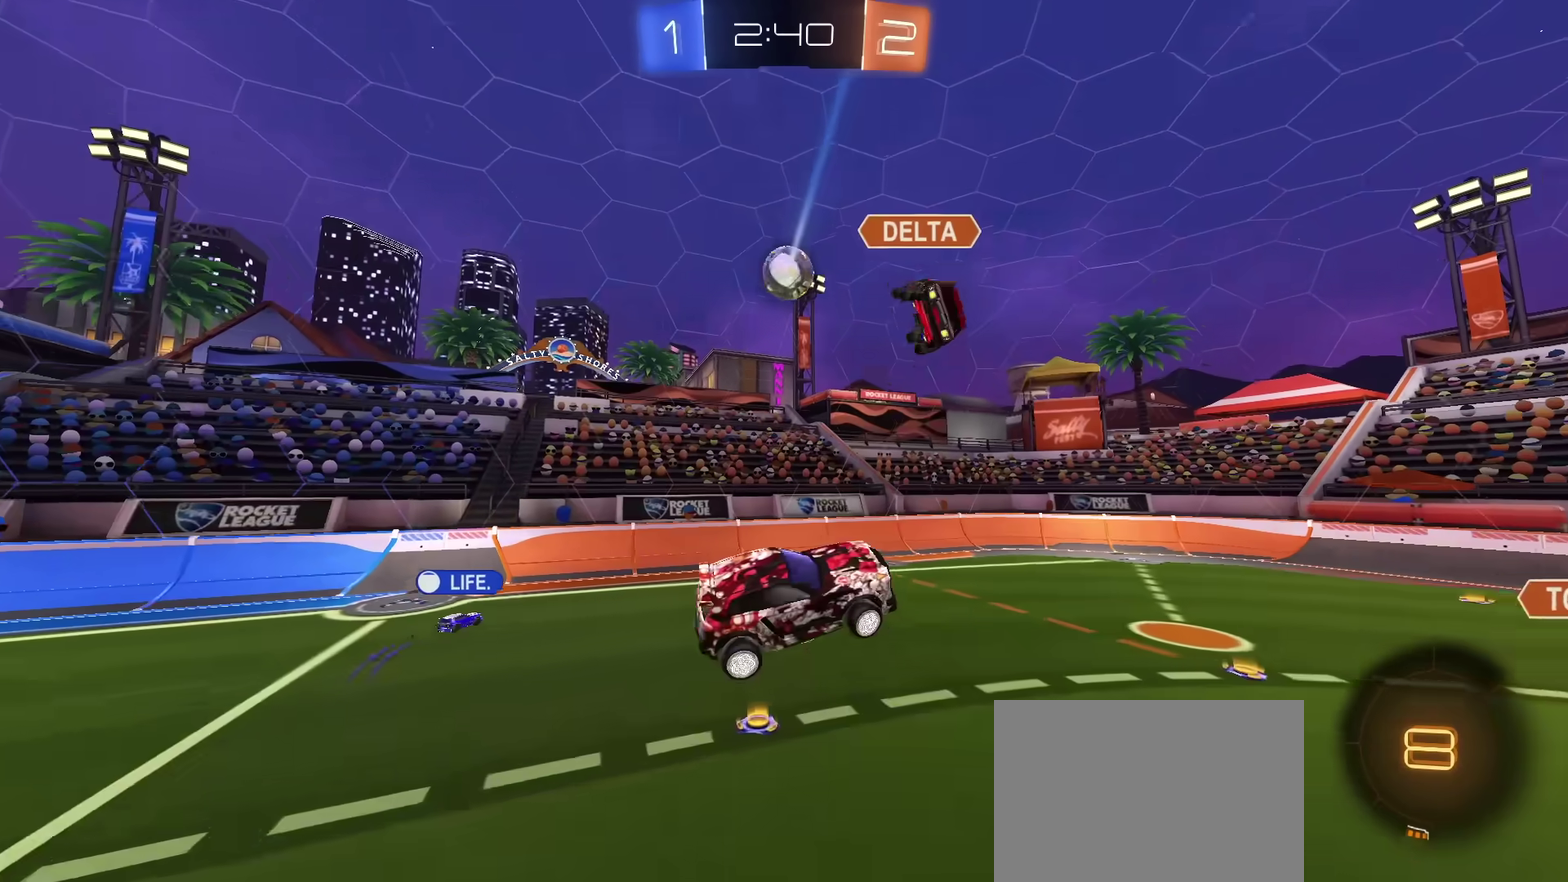
{"dt_ms": 300, "buttons": ["R2"], "left_stick": "left", "right_stick": "center", "events": [[100, "R2", "down"], [100, "left_stick", "center"], [200, "left_stick", "left"]]}
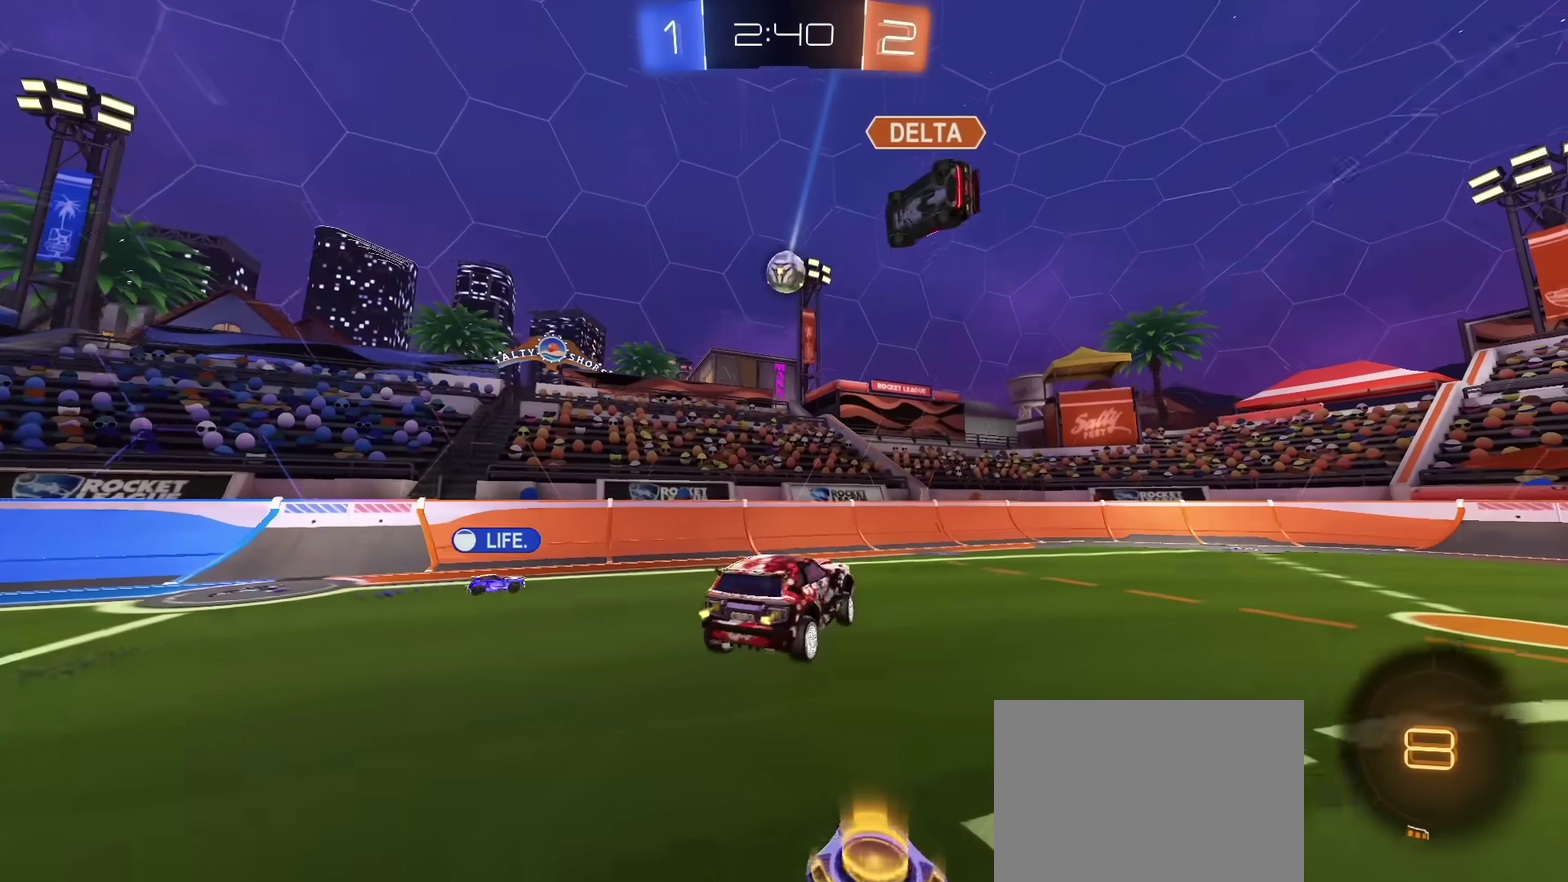
{"dt_ms": 701, "buttons": ["R2"], "left_stick": "left", "right_stick": "center", "events": []}
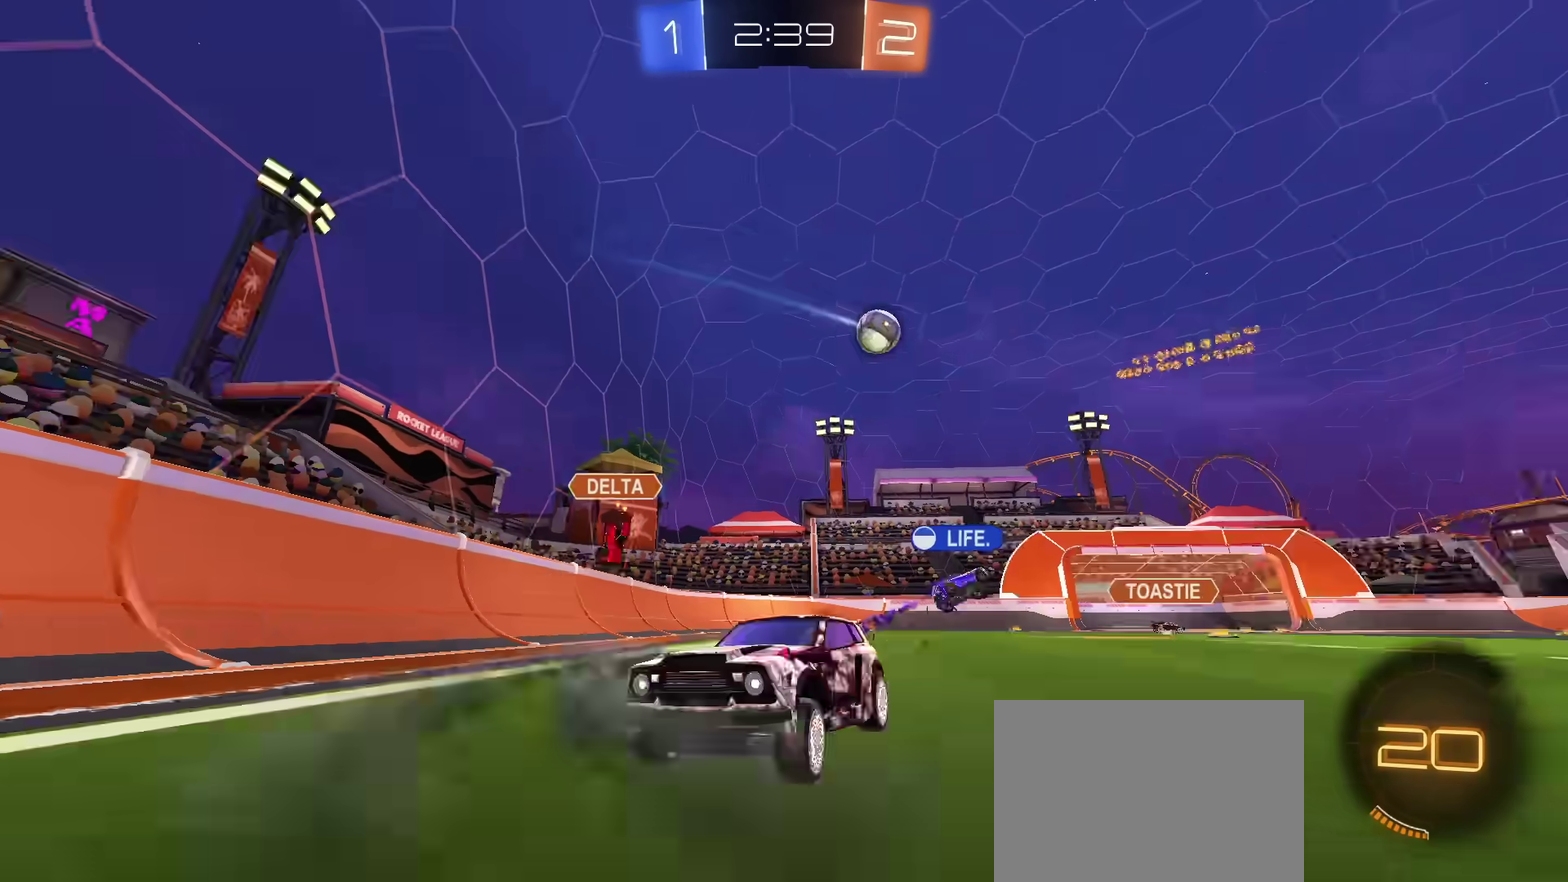
{"dt_ms": 300, "buttons": ["R2"], "left_stick": "left", "right_stick": "center", "events": []}
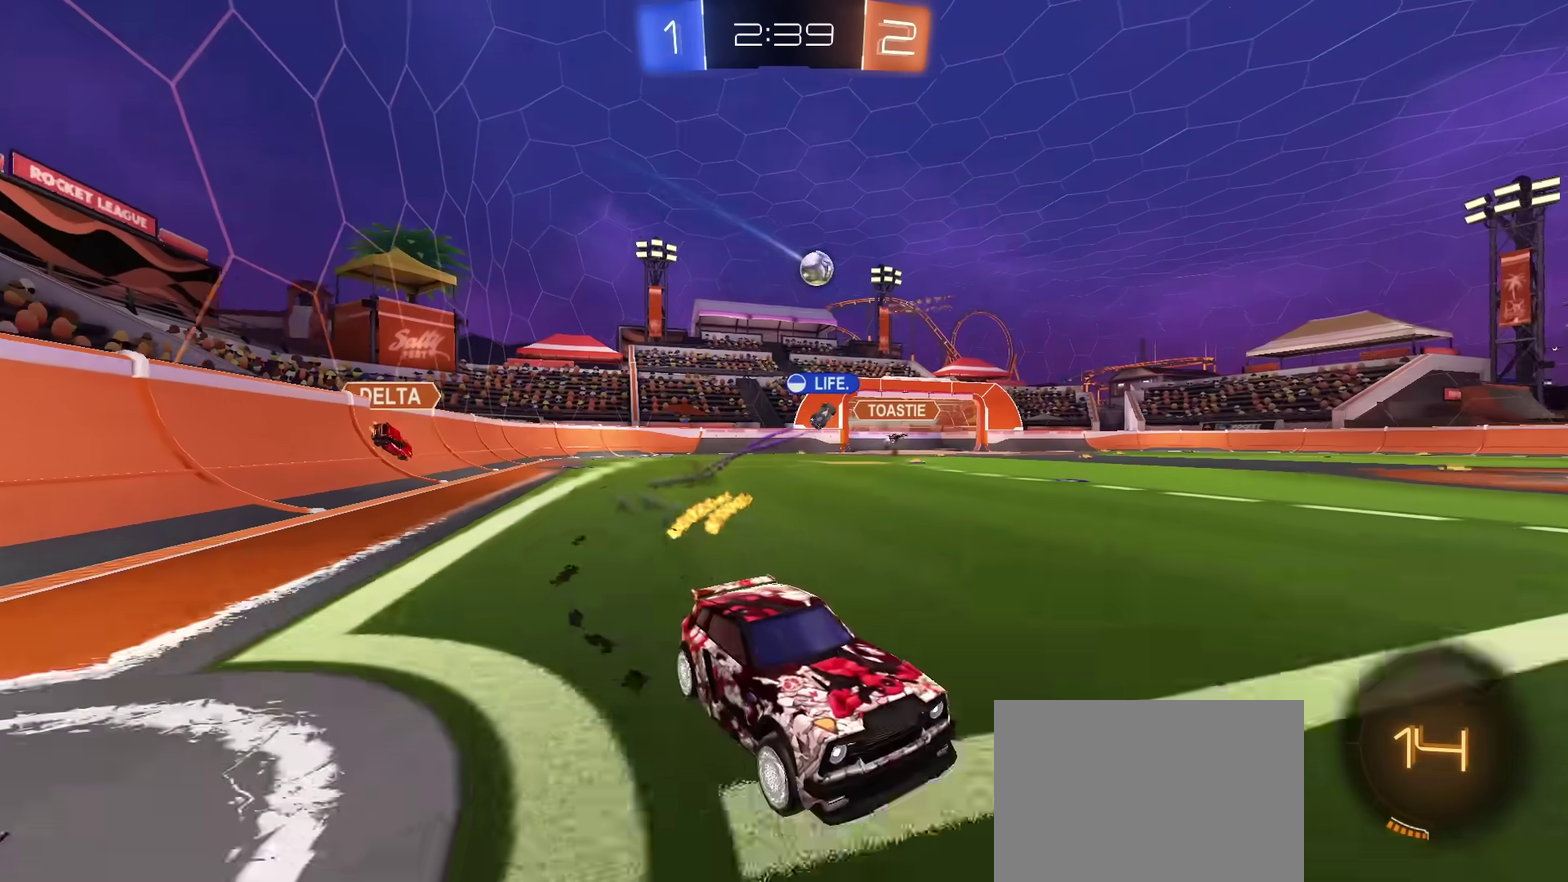
{"dt_ms": 901, "buttons": ["R2"], "left_stick": "left", "right_stick": "center", "events": [[467, "left_stick", "up-left"], [567, "left_stick", "center"], [884, "left_stick", "left"]]}
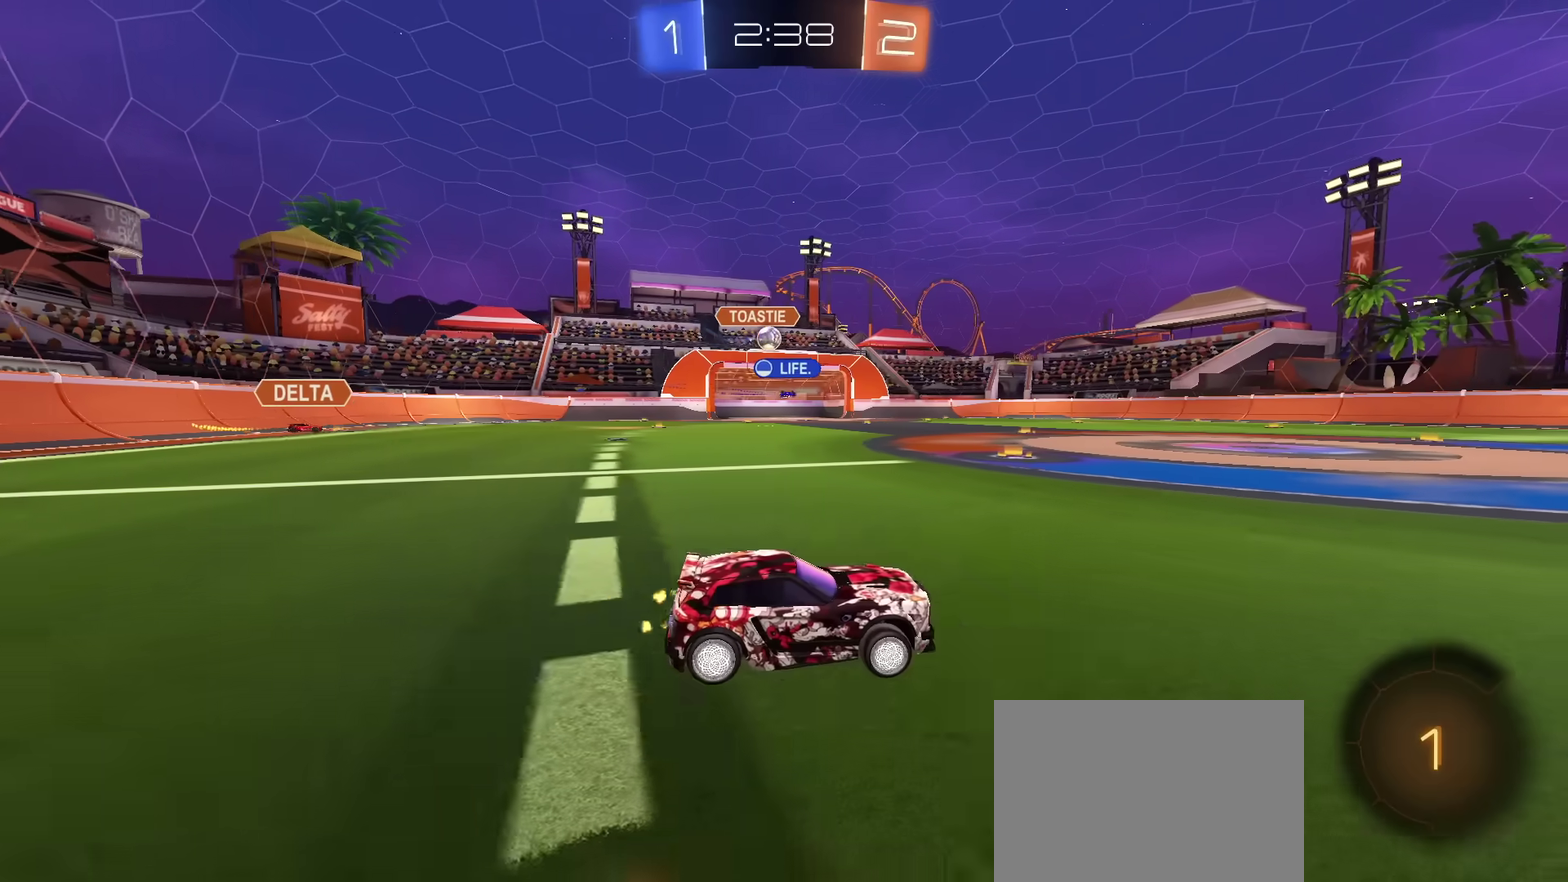
{"dt_ms": 300, "buttons": ["R2"], "left_stick": "left", "right_stick": "center", "events": []}
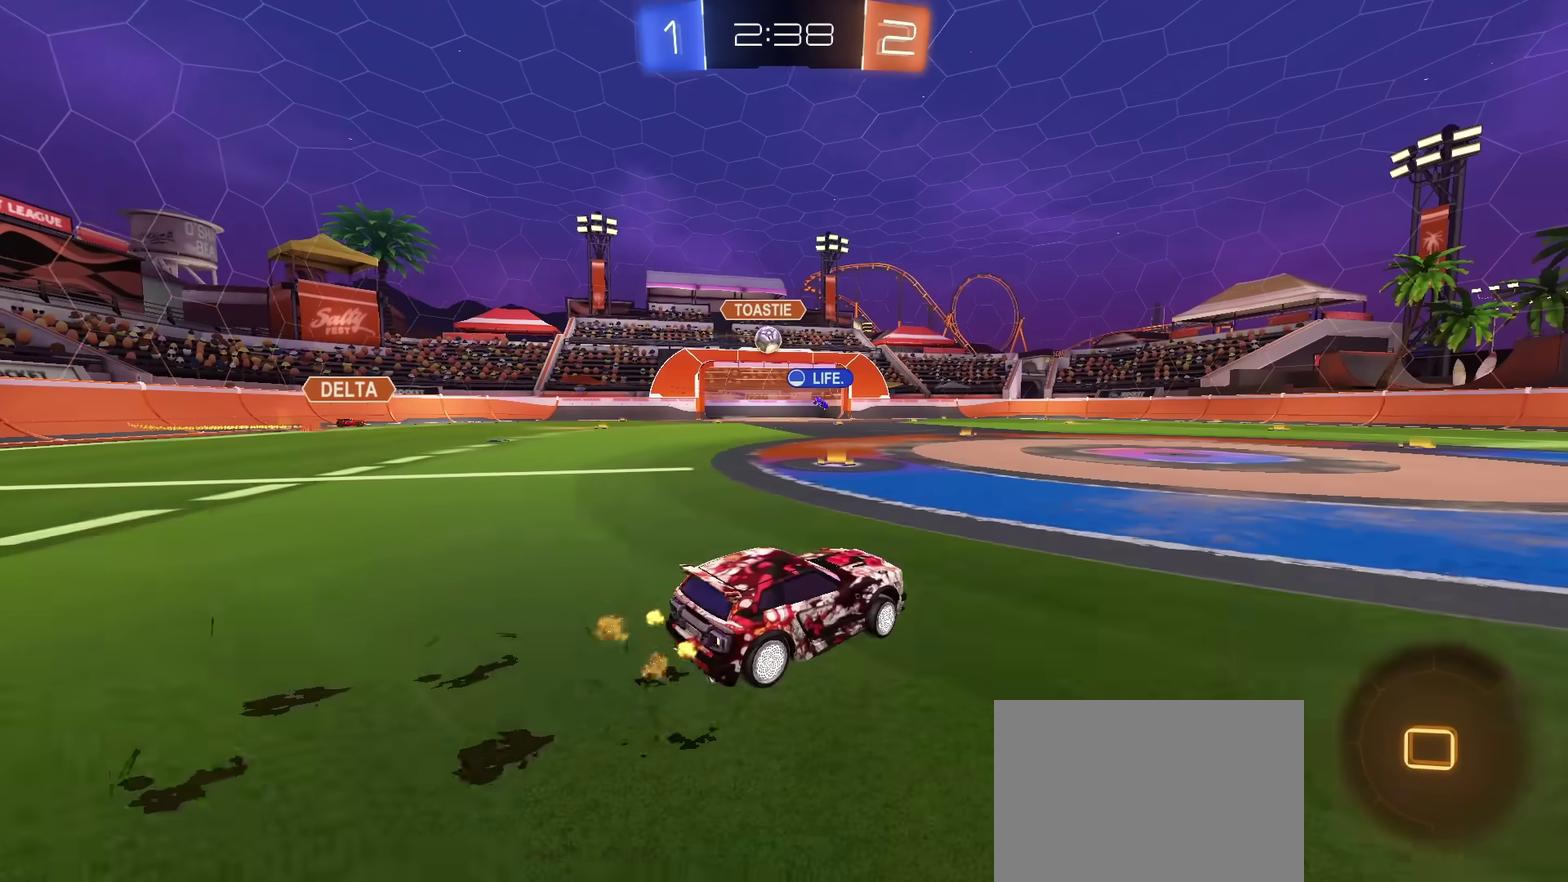
{"dt_ms": 501, "buttons": ["R2"], "left_stick": "center", "right_stick": "center", "events": [[117, "left_stick", "center"]]}
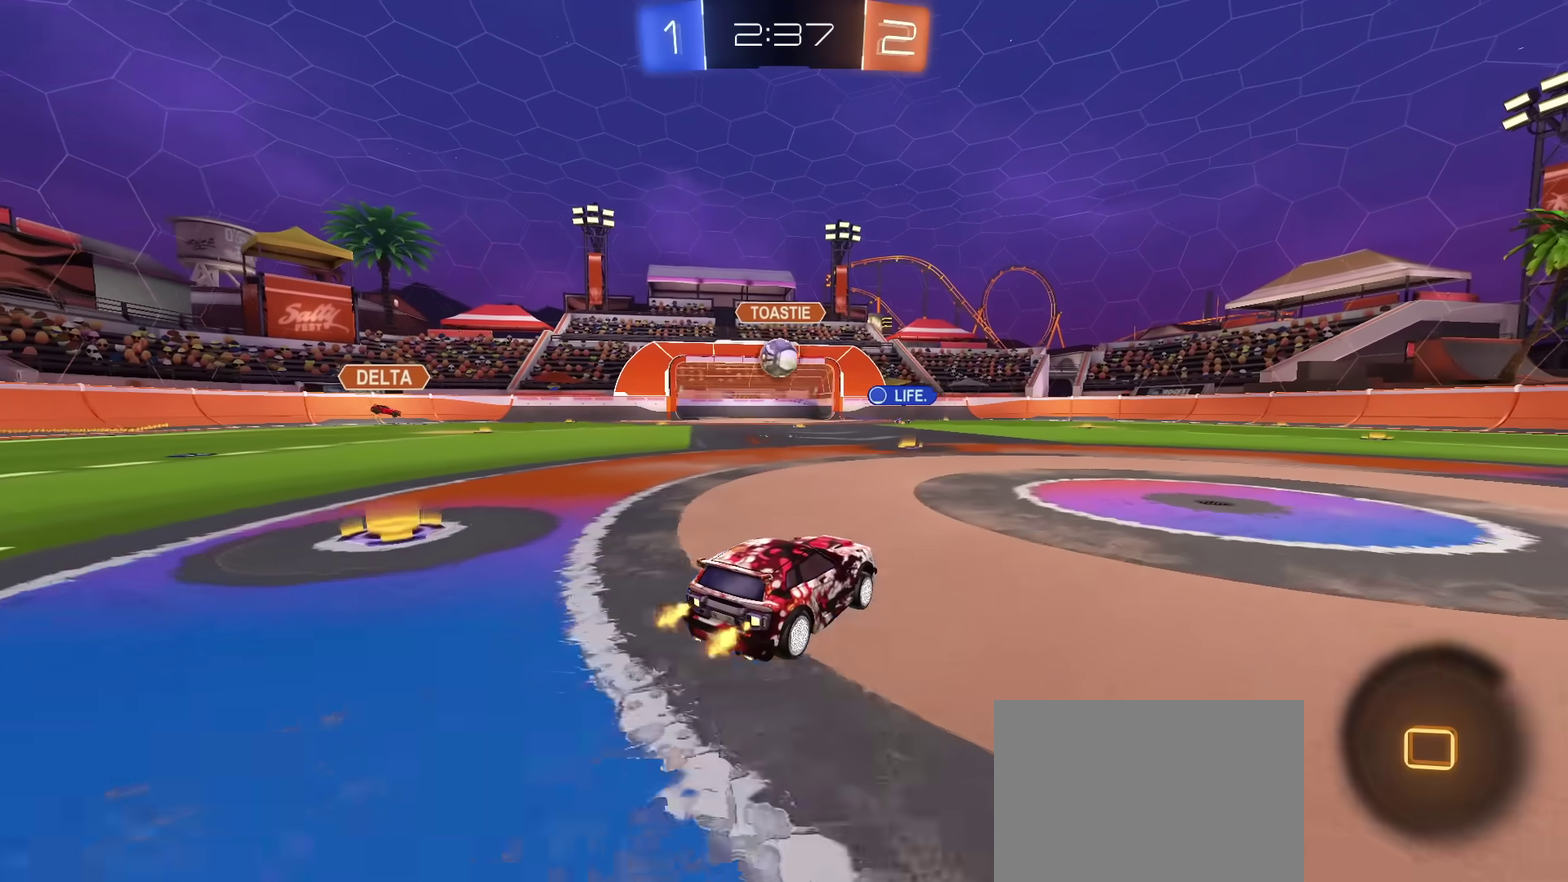
{"dt_ms": 500, "buttons": ["R2"], "left_stick": "up-left", "right_stick": "center", "events": [[33, "left_stick", "left"], [150, "left_stick", "center"], [200, "CROSS", "down"], [200, "left_stick", "down"], [383, "CROSS", "up"], [417, "left_stick", "up"], [483, "left_stick", "up-left"]]}
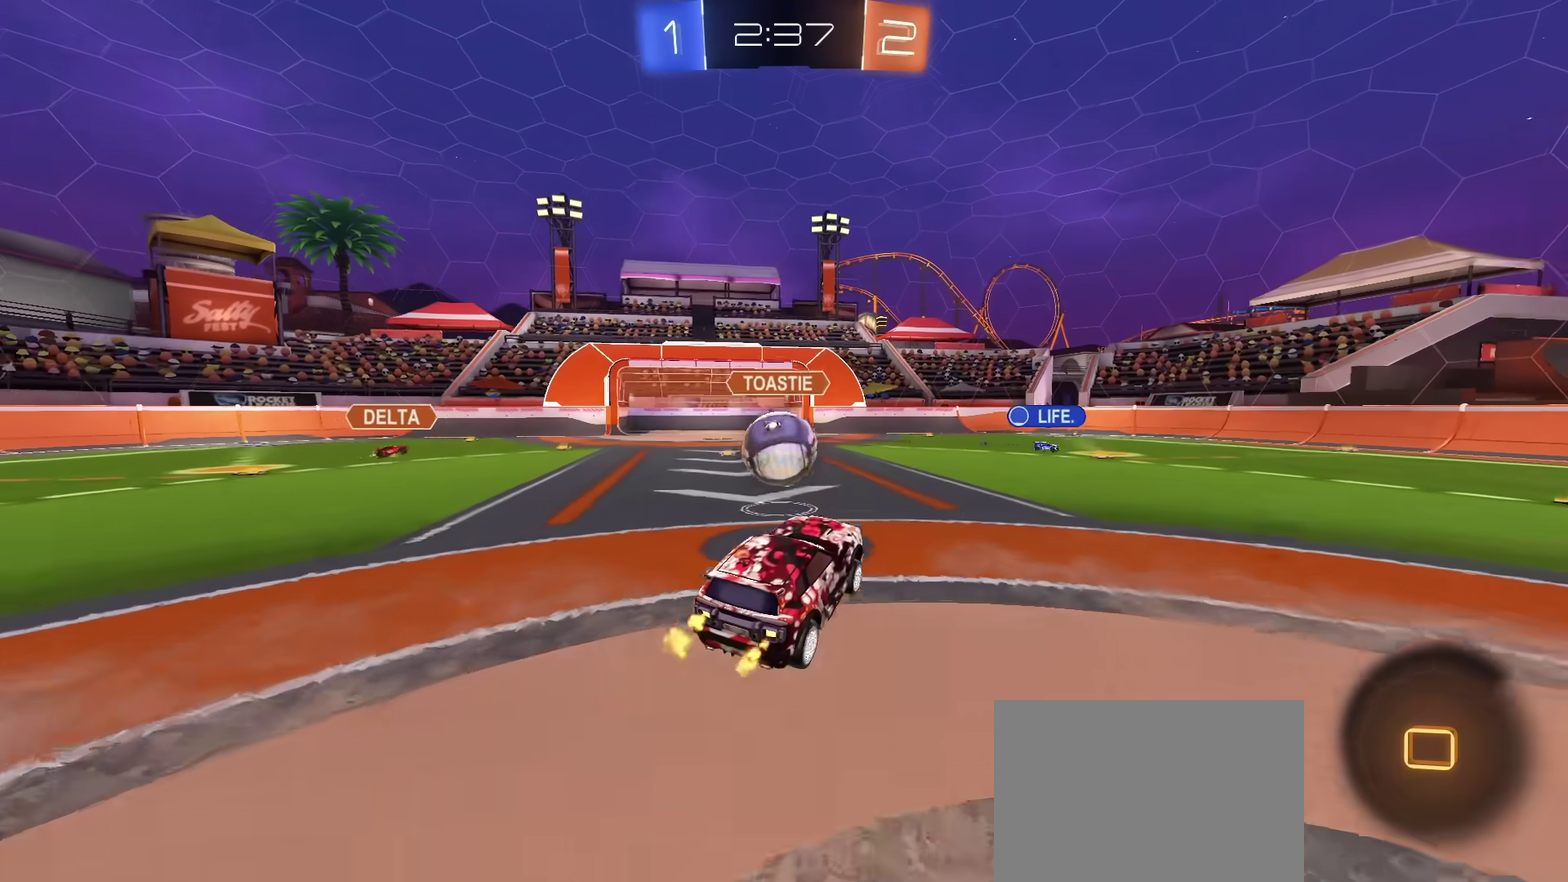
{"dt_ms": 300, "buttons": ["CROSS", "R2"], "left_stick": "up", "right_stick": "center", "events": [[50, "left_stick", "left"], [250, "left_stick", "up"], [267, "CROSS", "down"]]}
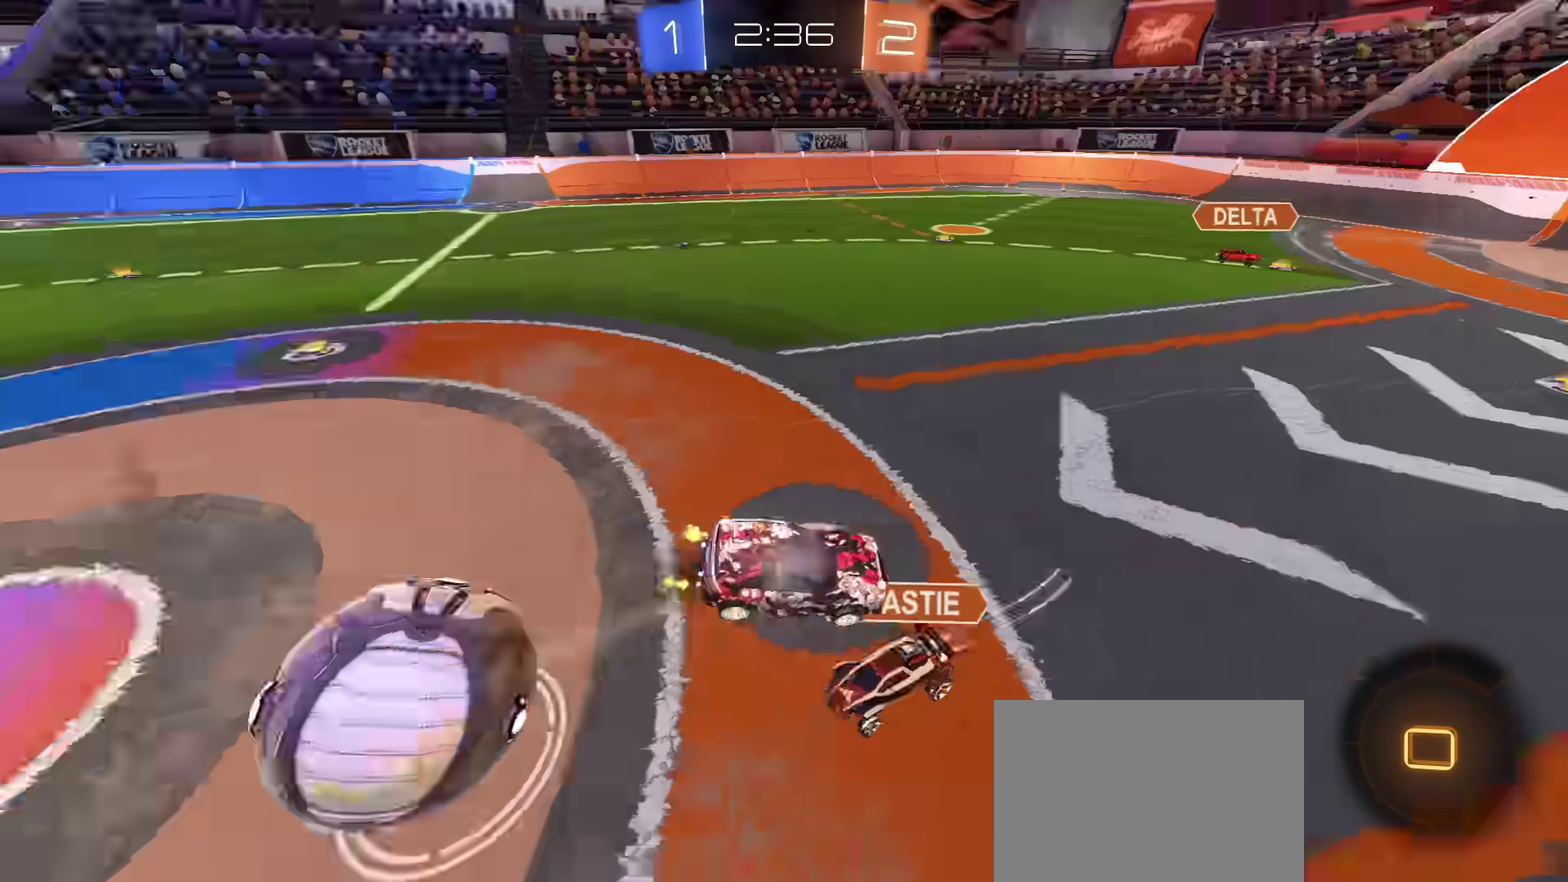
{"dt_ms": 801, "buttons": ["R2"], "left_stick": "left", "right_stick": "center", "events": [[50, "CROSS", "up"], [101, "left_stick", "down"], [484, "left_stick", "down-left"], [651, "left_stick", "left"]]}
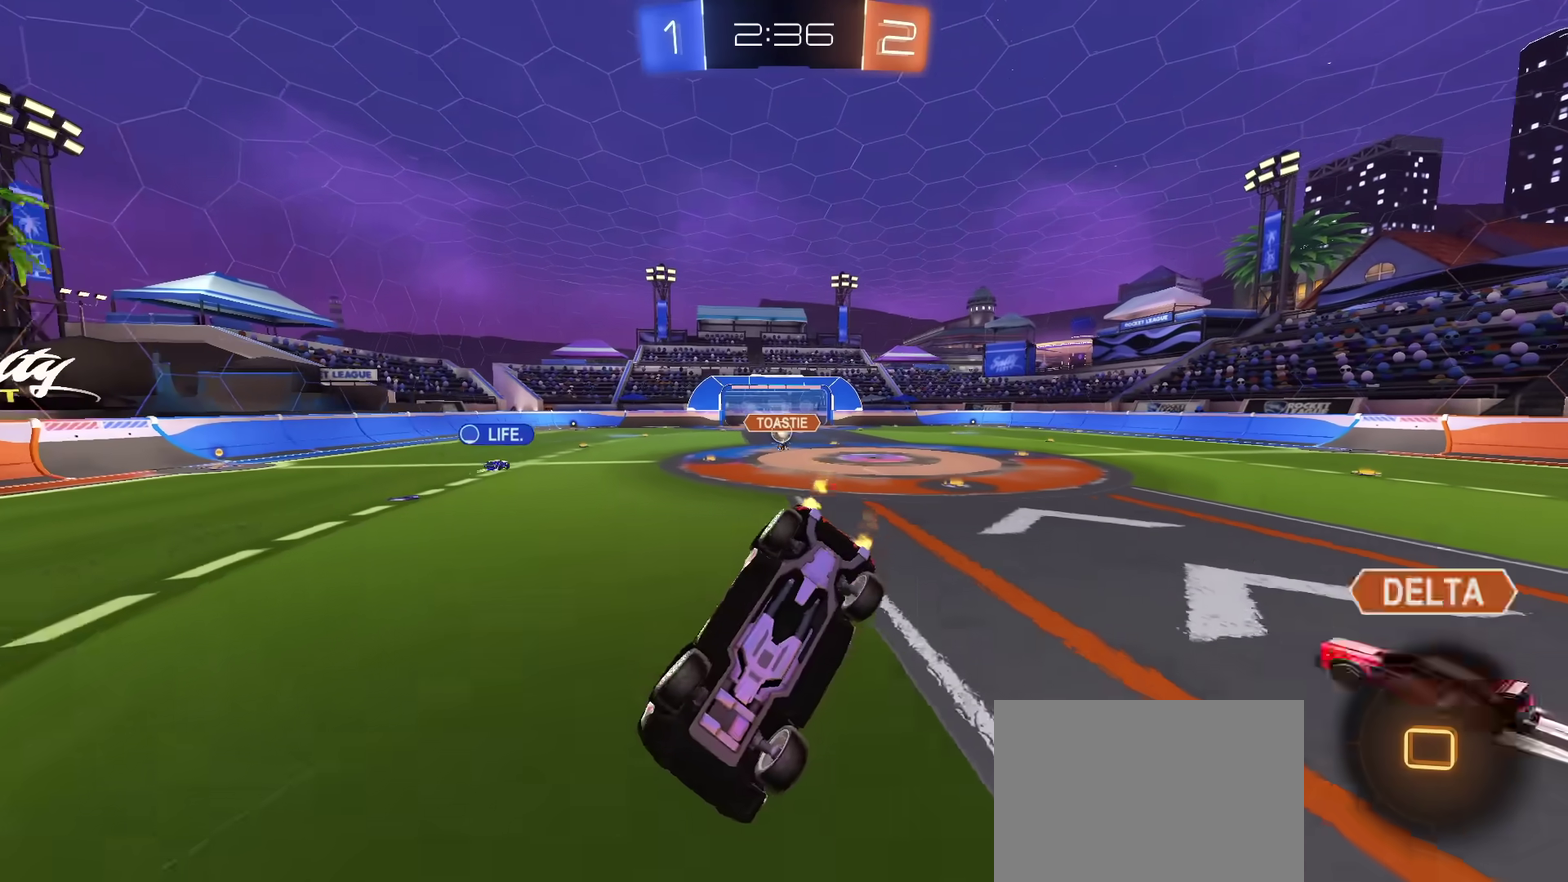
{"dt_ms": 401, "buttons": ["R2"], "left_stick": "down-left", "right_stick": "center", "events": [[351, "left_stick", "down-left"]]}
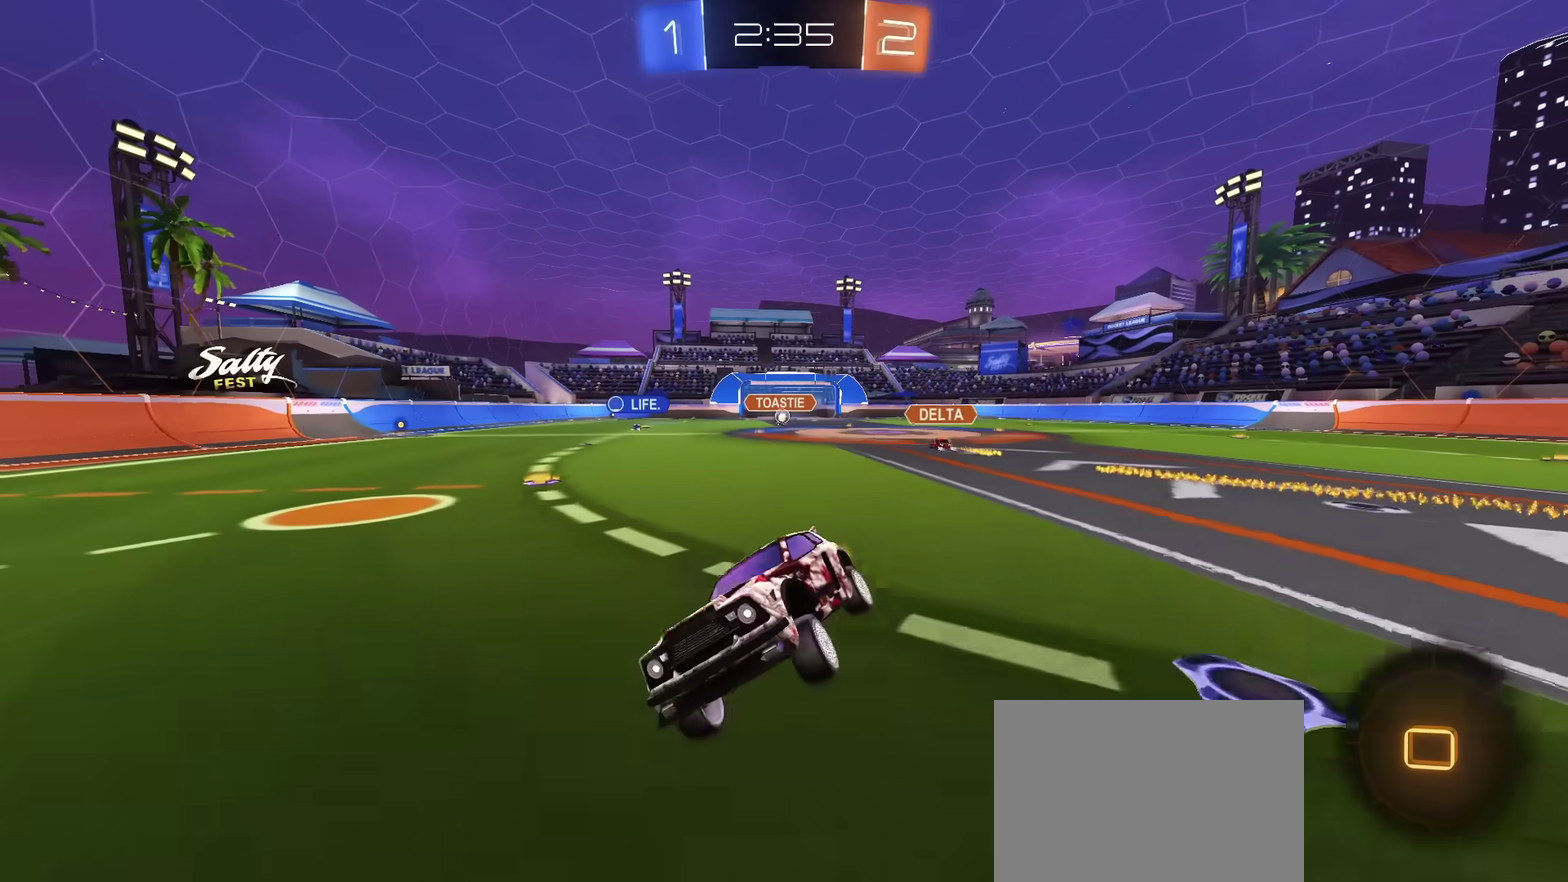
{"dt_ms": 400, "buttons": ["R2"], "left_stick": "up-right", "right_stick": "center", "events": [[50, "left_stick", "down-right"], [116, "left_stick", "right"], [283, "left_stick", "up-right"]]}
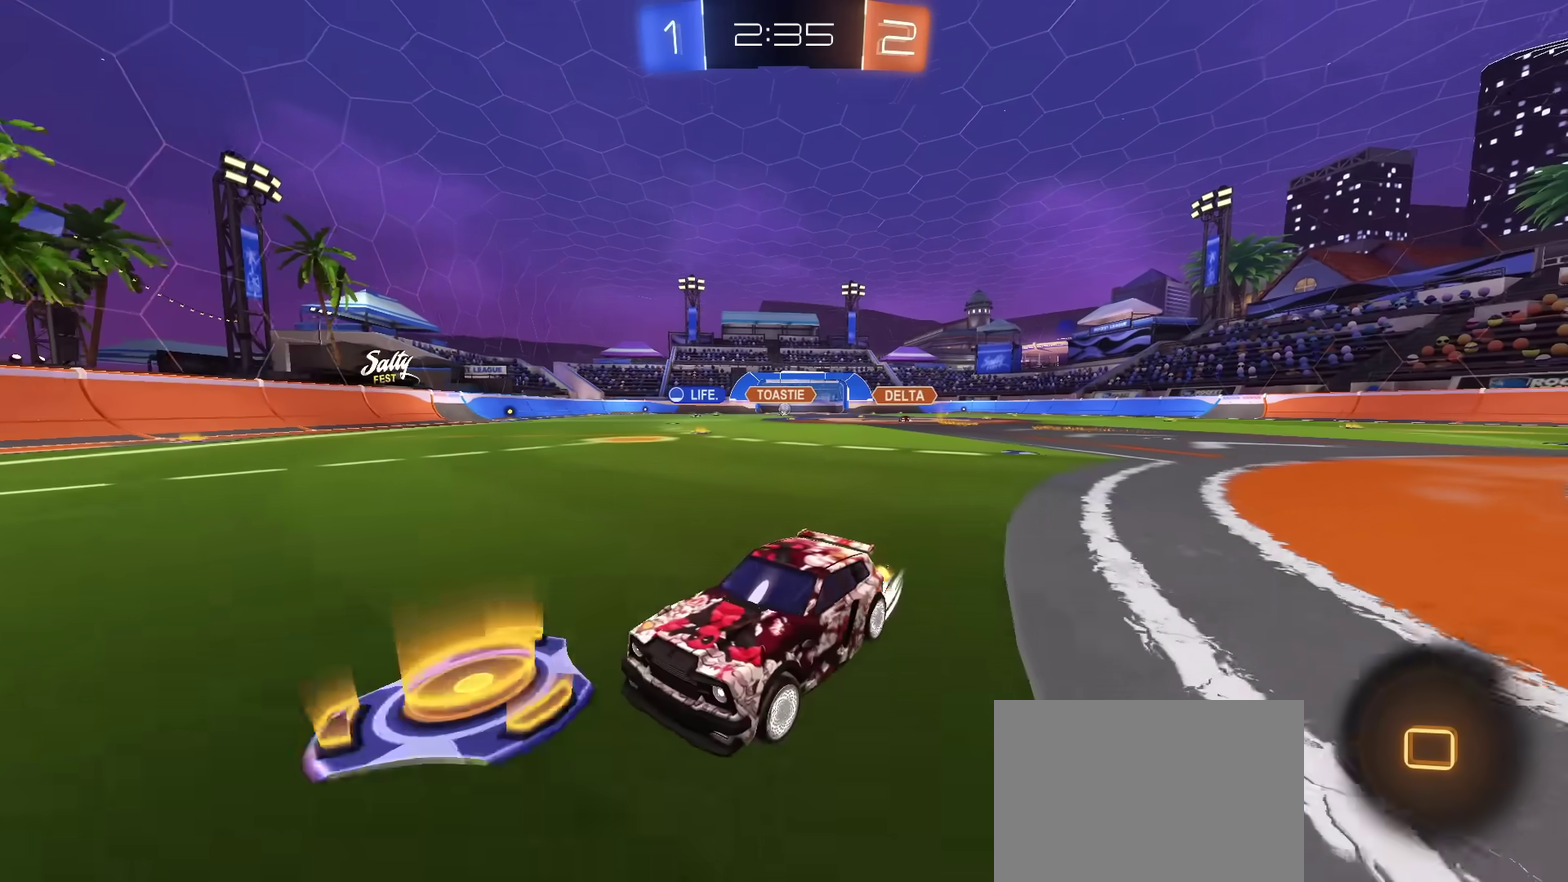
{"dt_ms": 701, "buttons": ["R2"], "left_stick": "up-right", "right_stick": "center", "events": [[601, "left_stick", "center"], [667, "left_stick", "up-right"]]}
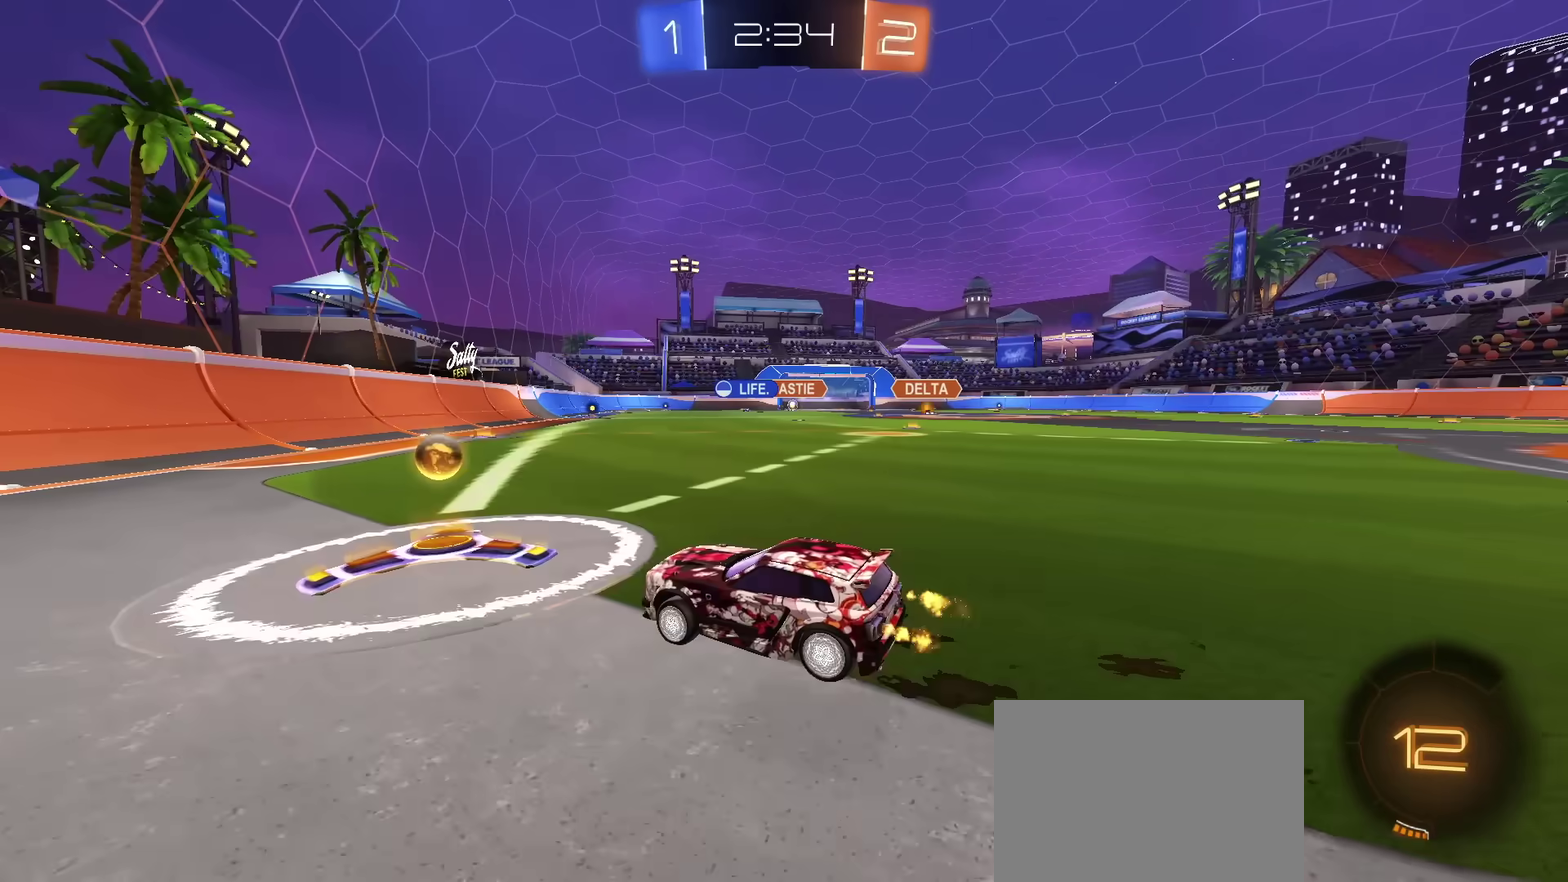
{"dt_ms": 400, "buttons": ["R2"], "left_stick": "center", "right_stick": "center", "events": [[200, "left_stick", "center"]]}
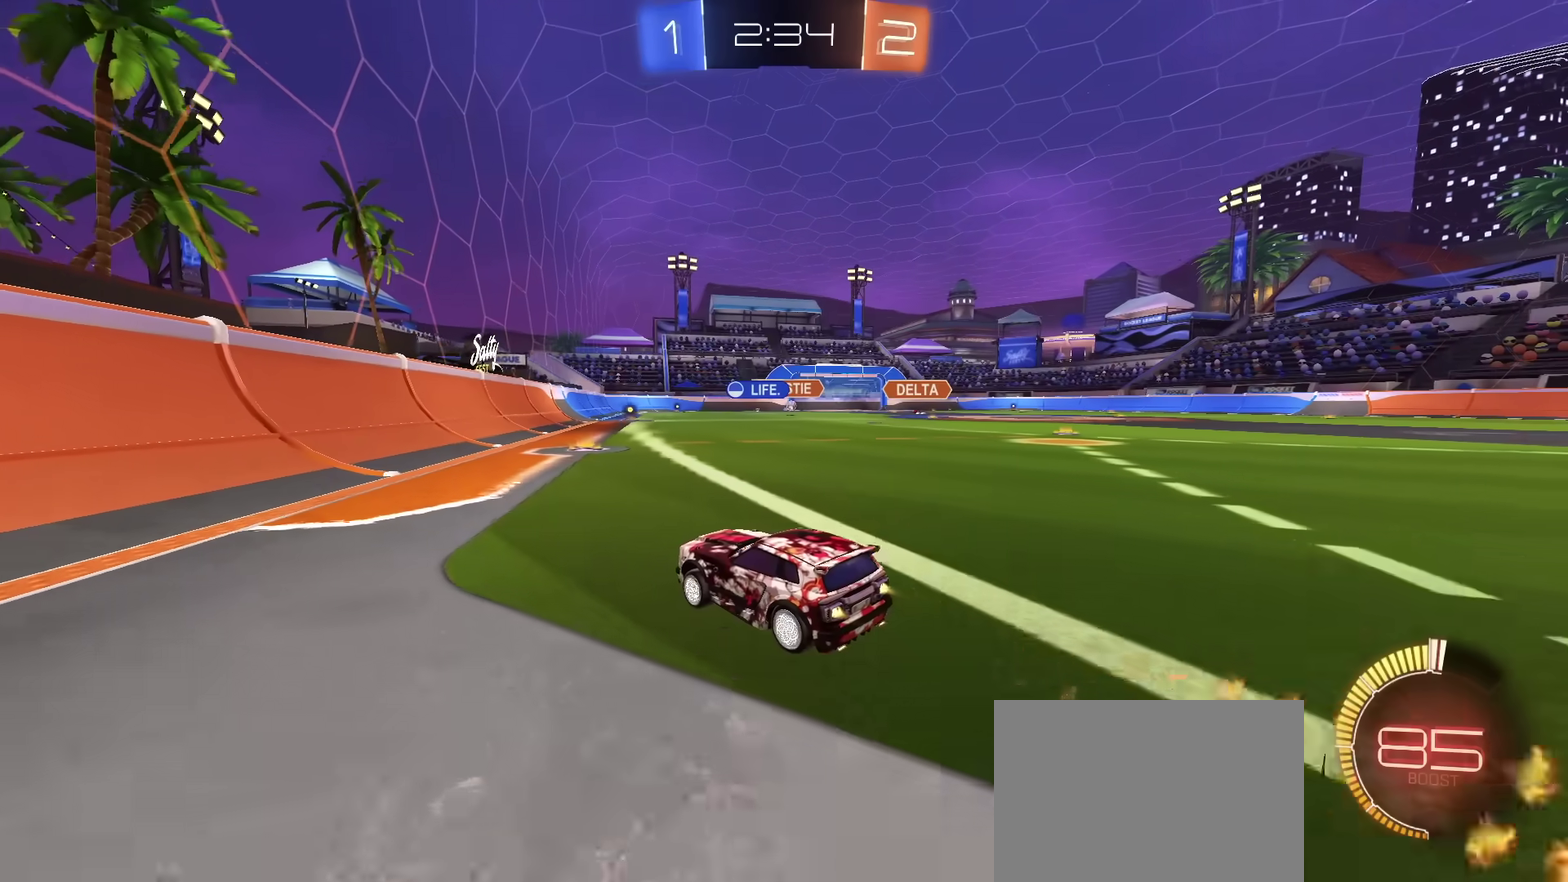
{"dt_ms": 401, "buttons": ["R2"], "left_stick": "up-right", "right_stick": "center", "events": [[217, "left_stick", "up-right"]]}
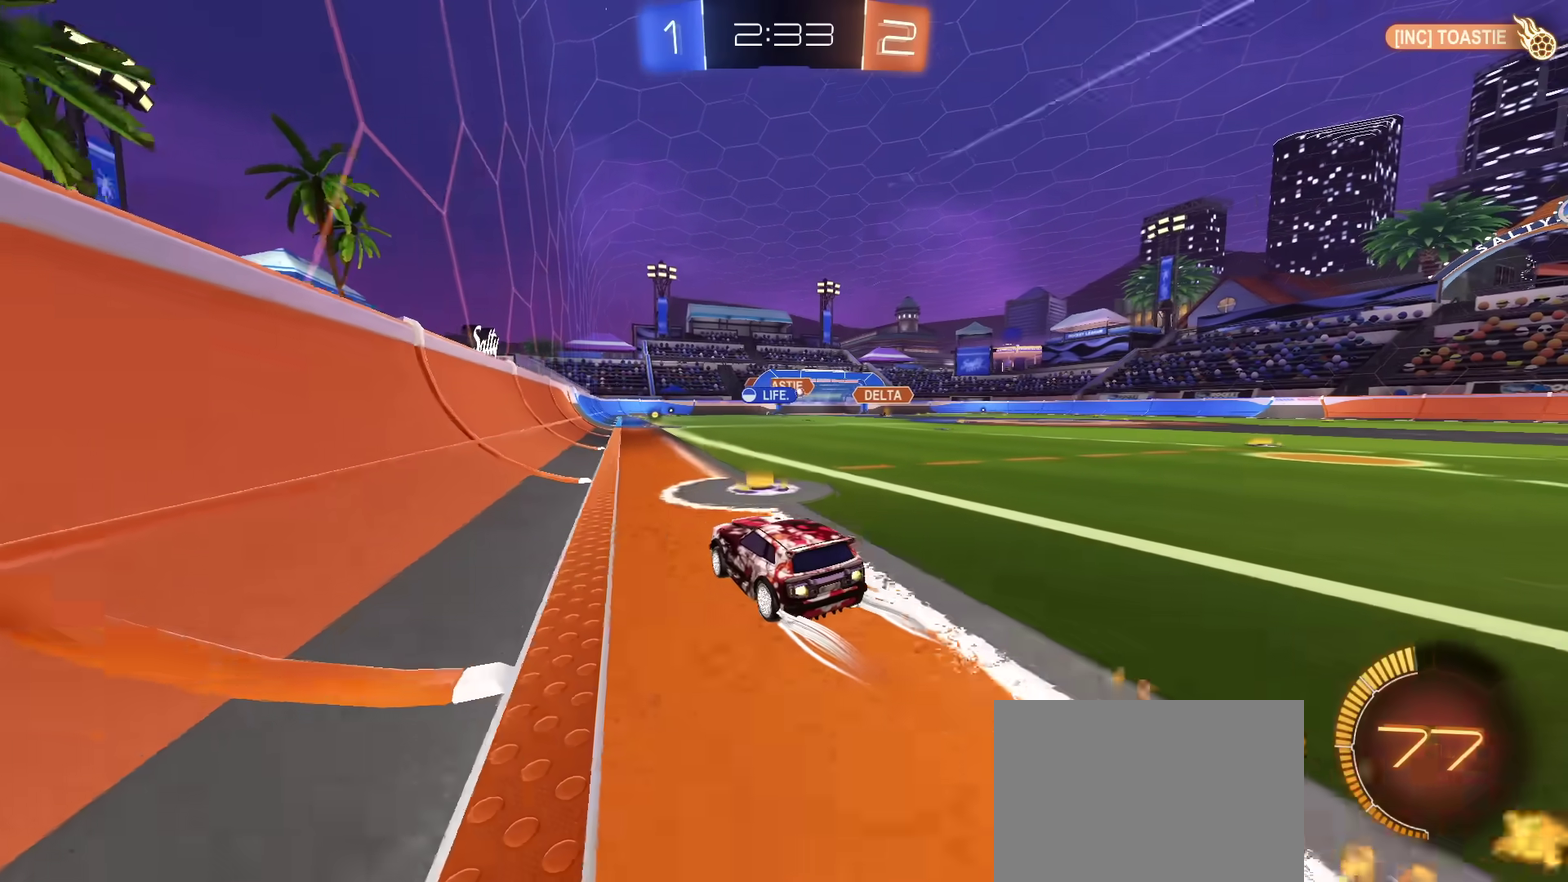
{"dt_ms": 800, "buttons": ["R2"], "left_stick": "up-right", "right_stick": "center", "events": [[16, "left_stick", "center"], [517, "left_stick", "up-right"], [617, "left_stick", "center"], [750, "left_stick", "up-right"]]}
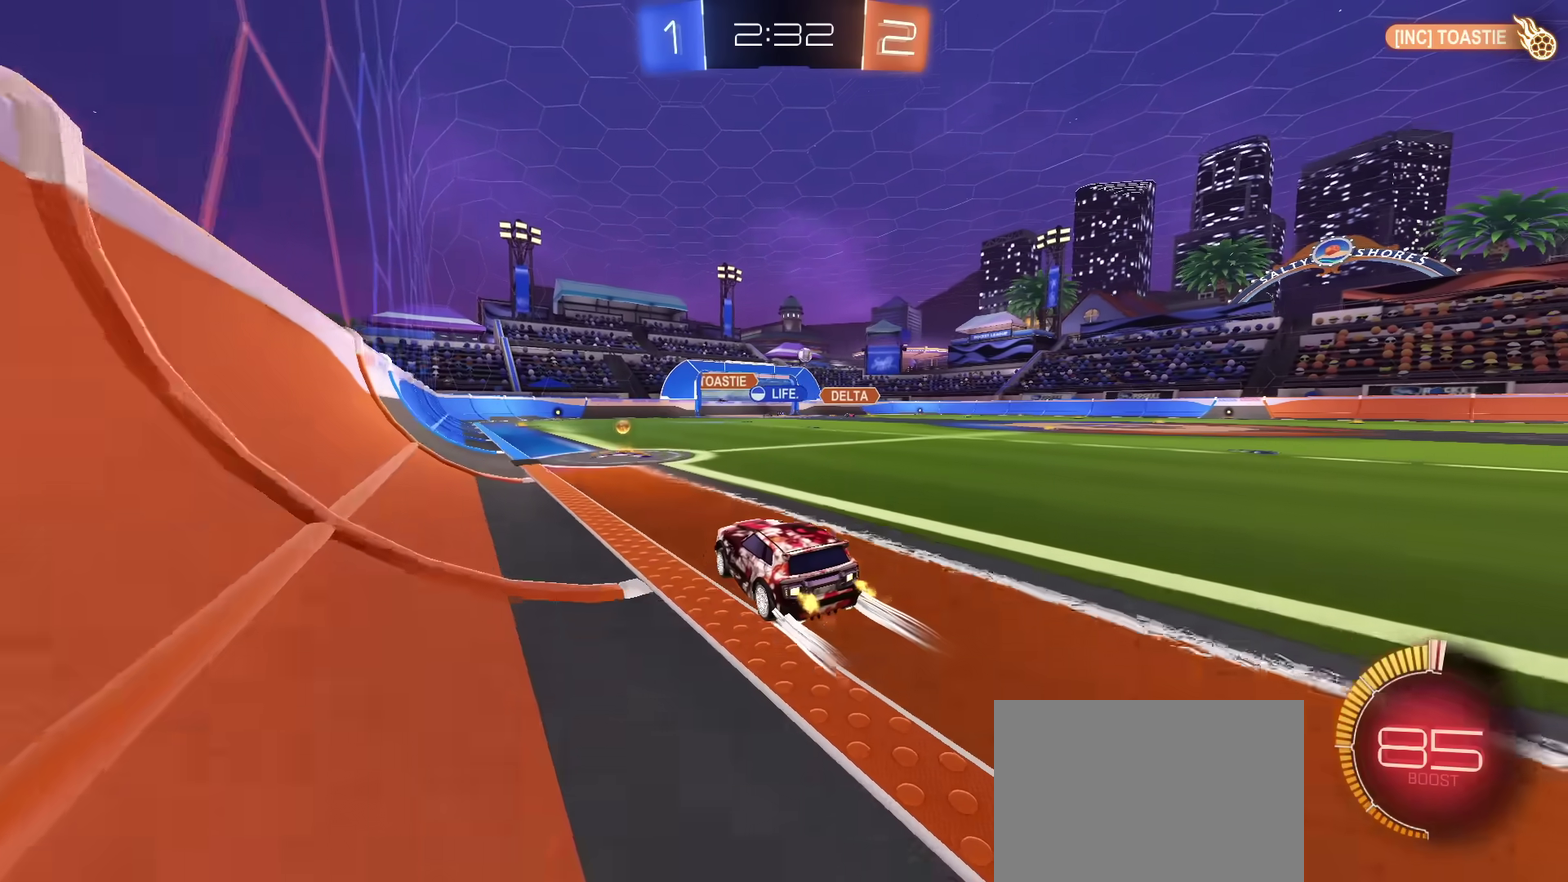
{"dt_ms": 284, "buttons": ["R2"], "left_stick": "up-right", "right_stick": "center", "events": [[34, "left_stick", "center"], [184, "left_stick", "up-right"]]}
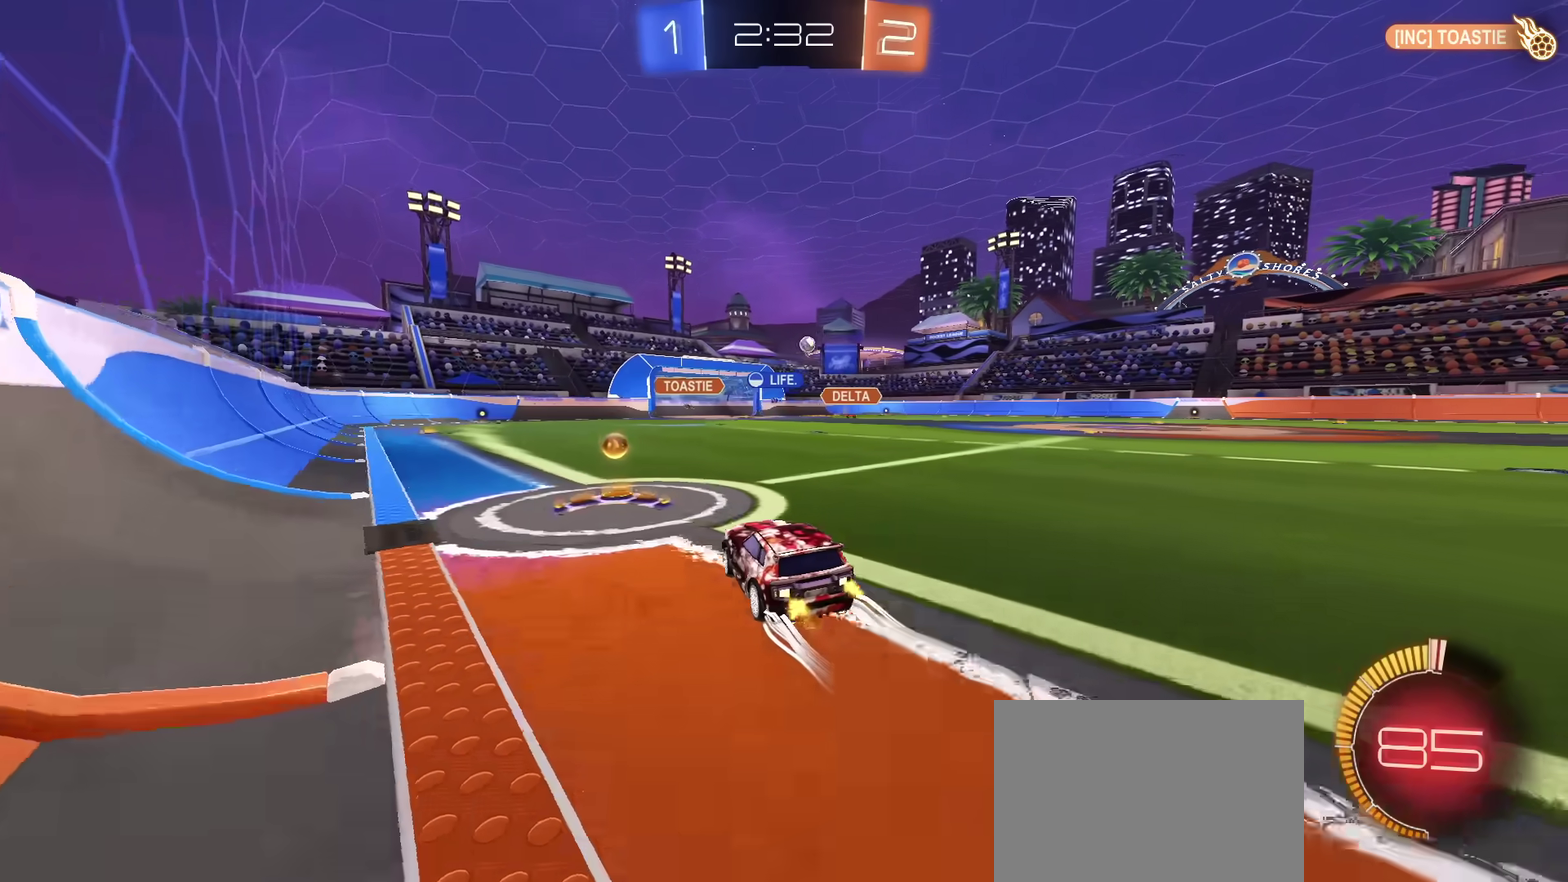
{"dt_ms": 400, "buttons": ["R2"], "left_stick": "up-right", "right_stick": "center", "events": []}
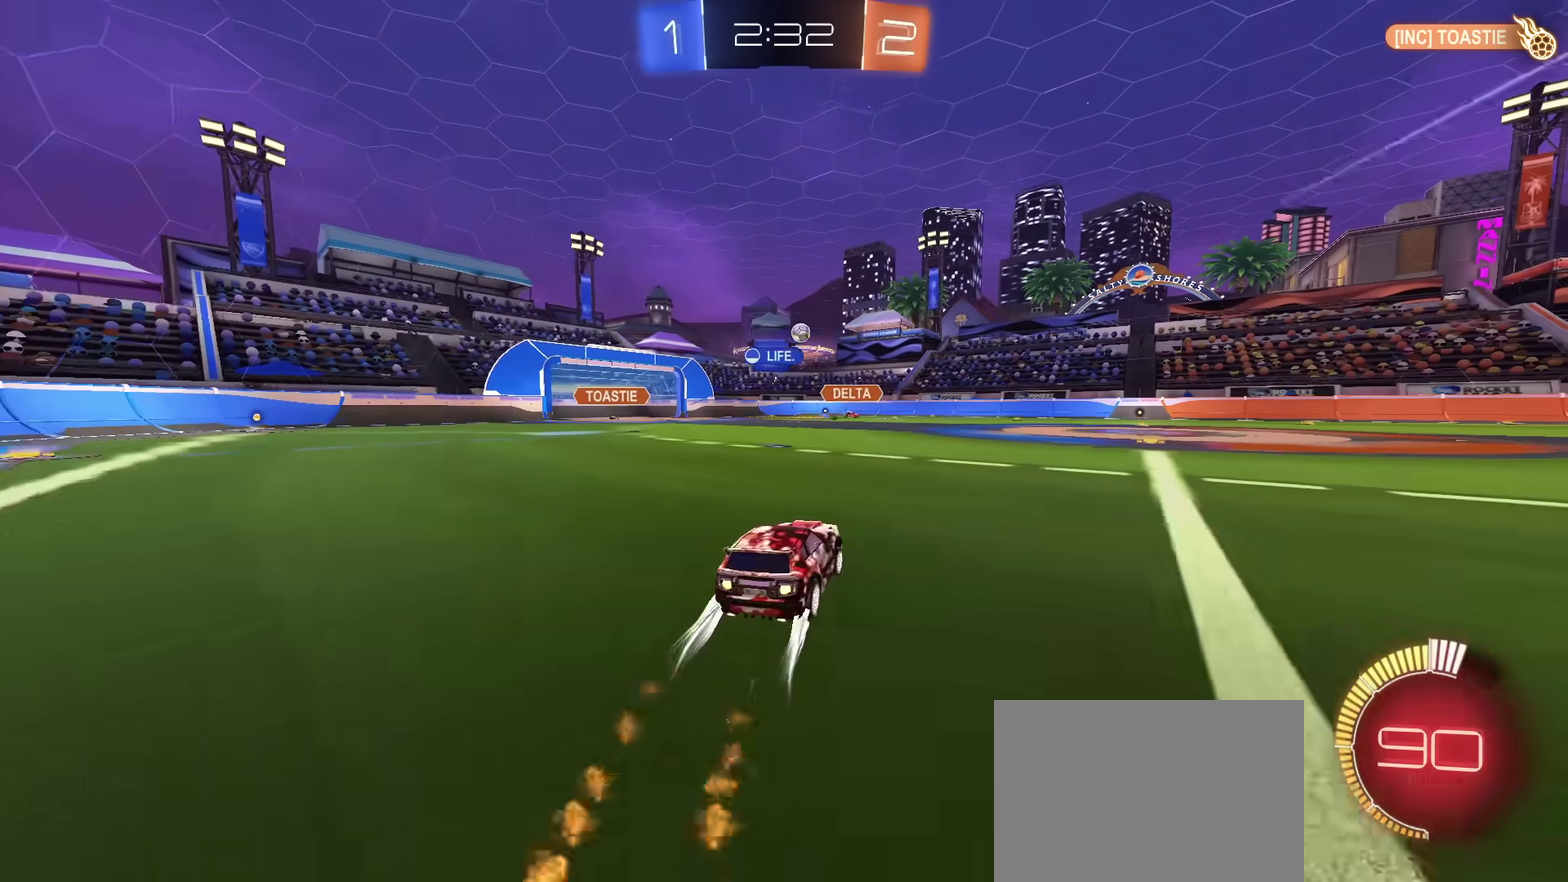
{"dt_ms": 601, "buttons": ["R2"], "left_stick": "up-right", "right_stick": "center", "events": [[267, "left_stick", "center"], [434, "left_stick", "up-right"]]}
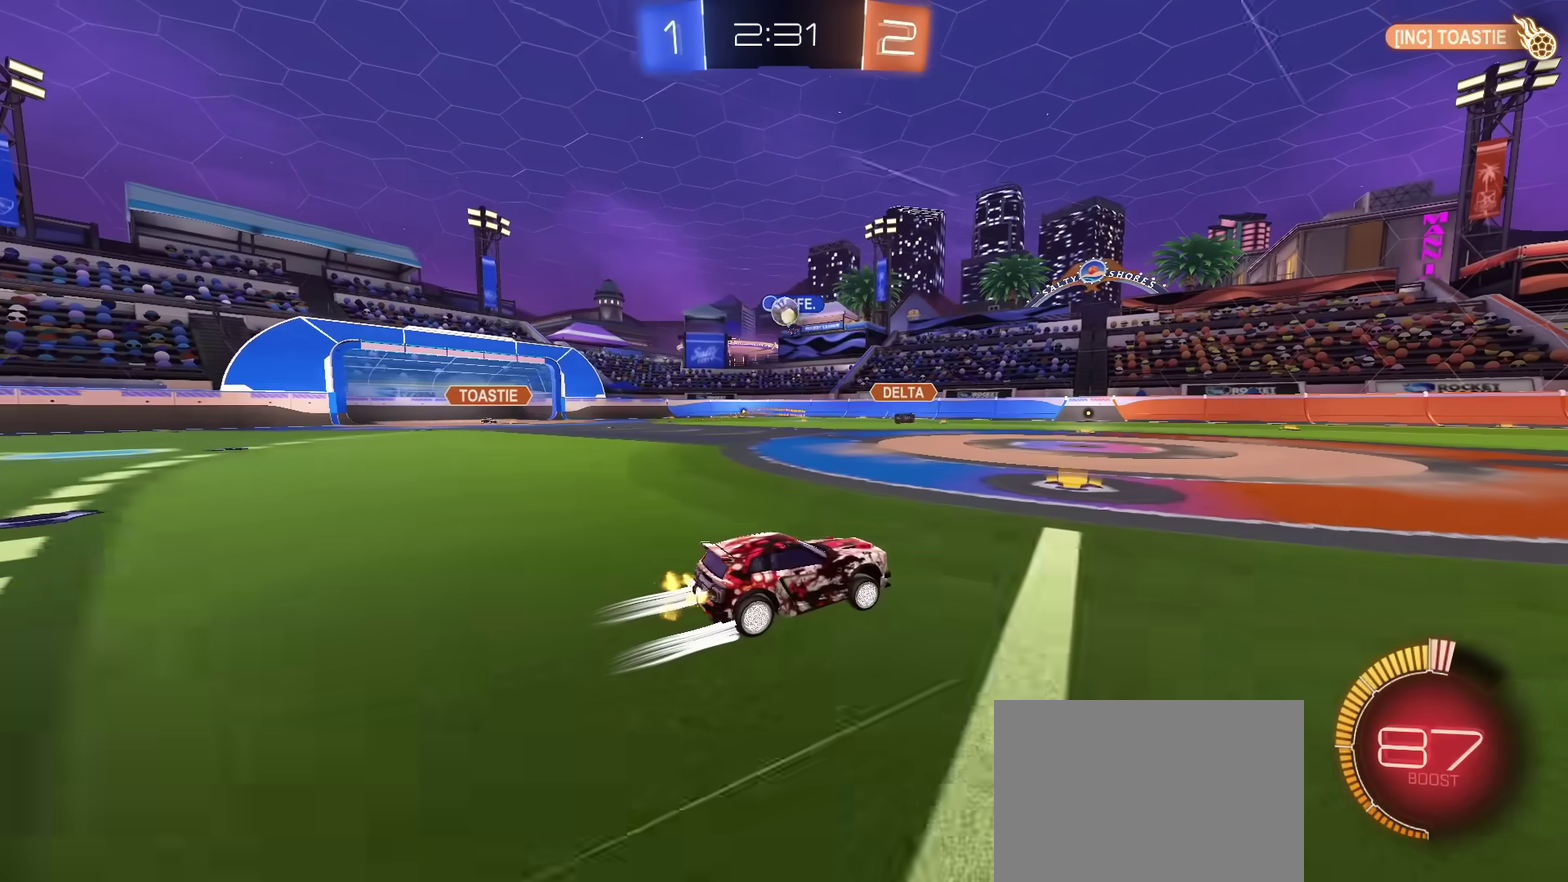
{"dt_ms": 400, "buttons": ["CROSS", "R2"], "left_stick": "center", "right_stick": "center", "events": [[33, "left_stick", "center"], [117, "L2", "down"], [117, "R2", "up"], [217, "left_stick", "left"], [300, "R2", "down"], [317, "L2", "up"], [367, "left_stick", "center"], [400, "CROSS", "down"]]}
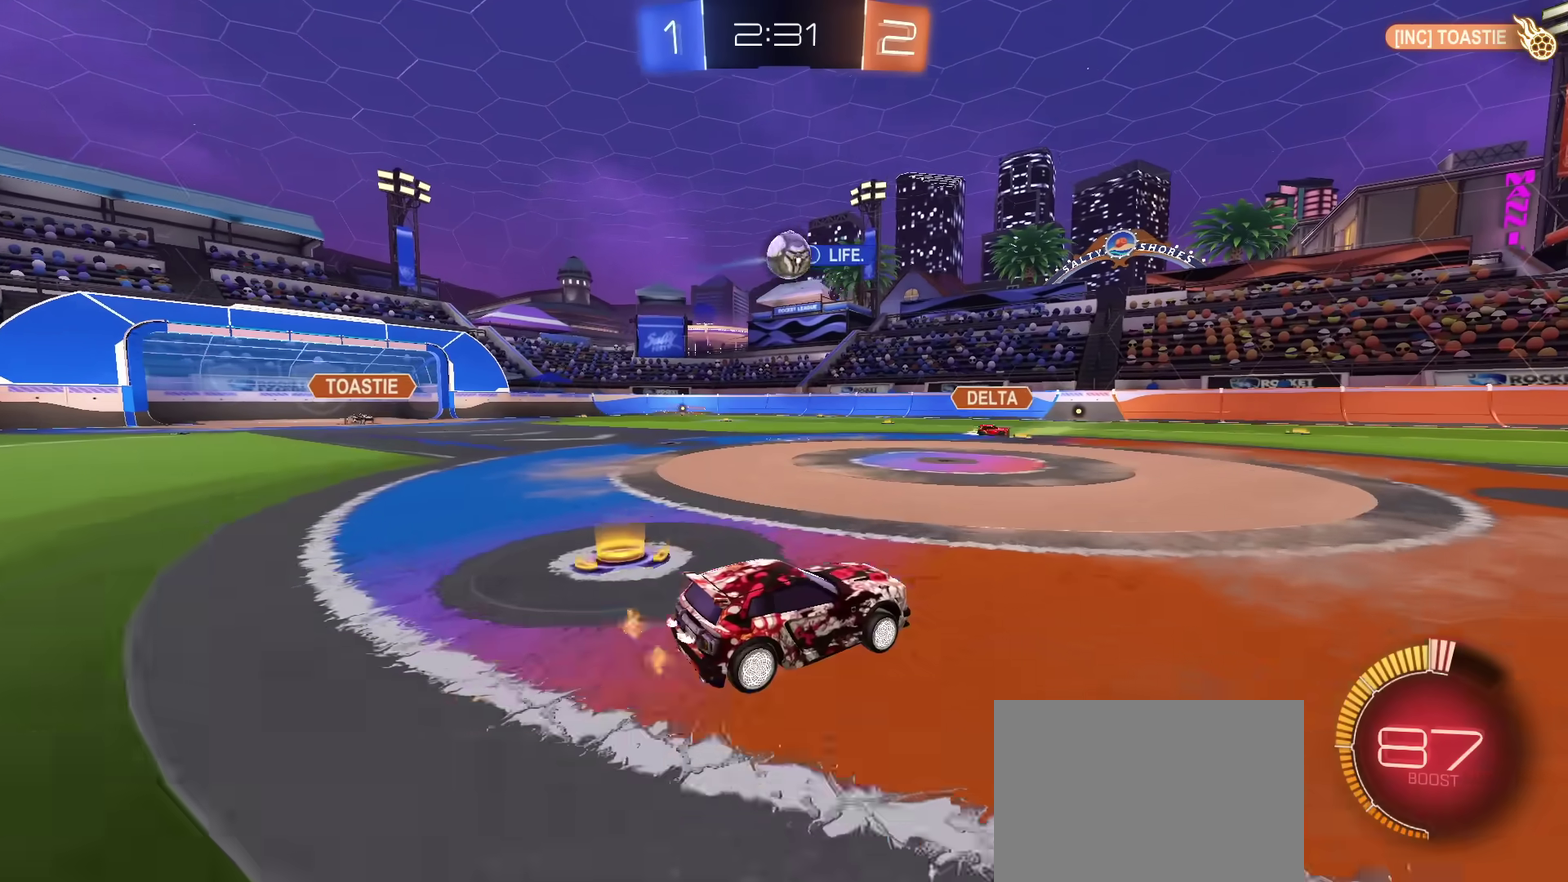
{"dt_ms": 801, "buttons": ["CROSS", "R2"], "left_stick": "up-left", "right_stick": "center", "events": [[17, "left_stick", "down-right"], [67, "left_stick", "down"], [117, "left_stick", "down-right"], [201, "CROSS", "up"], [334, "left_stick", "right"], [384, "R2", "up"], [484, "R2", "down"], [584, "left_stick", "up-right"], [701, "left_stick", "up-left"], [784, "CROSS", "down"]]}
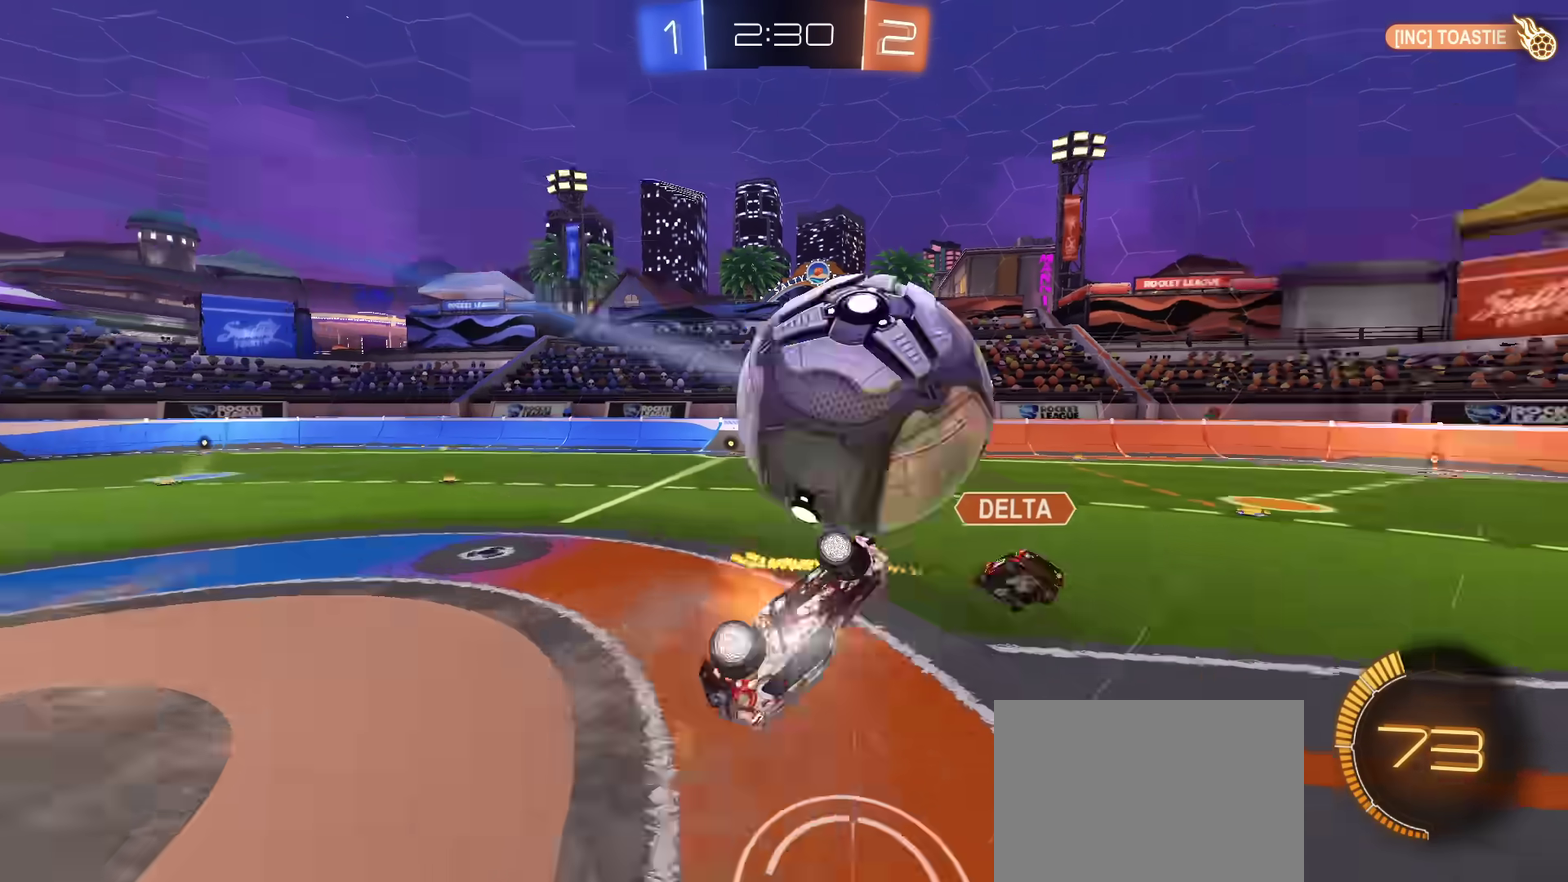
{"dt_ms": 300, "buttons": [], "left_stick": "center", "right_stick": "center", "events": [[34, "R2", "up"], [67, "CROSS", "up"], [134, "left_stick", "center"]]}
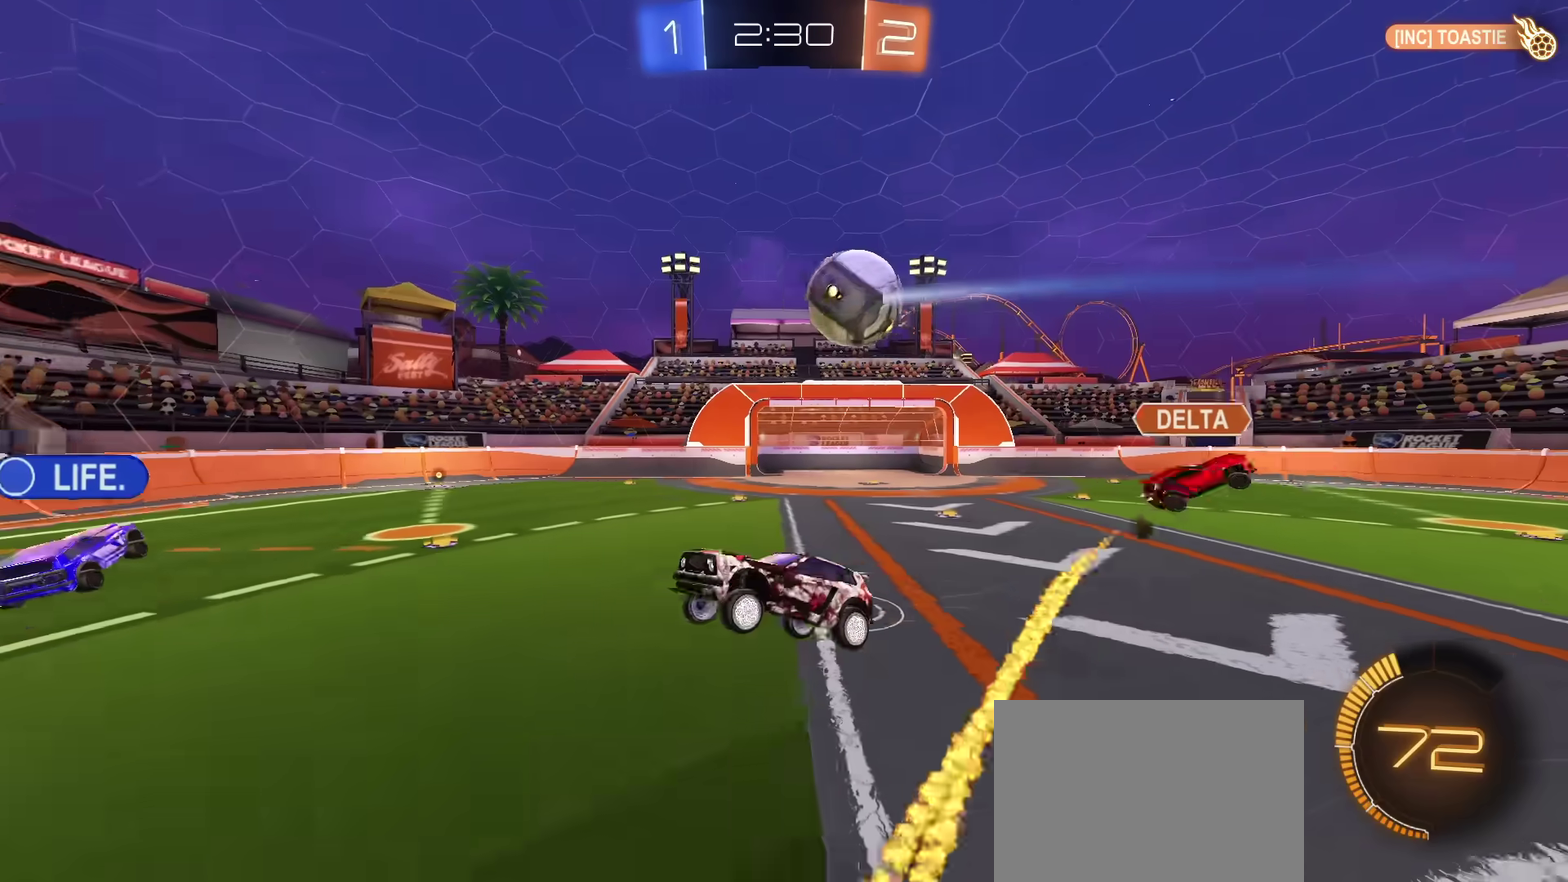
{"dt_ms": 601, "buttons": [], "left_stick": "up-right", "right_stick": "center", "events": [[50, "left_stick", "down"], [184, "left_stick", "down-right"], [518, "left_stick", "right"], [584, "left_stick", "up-right"]]}